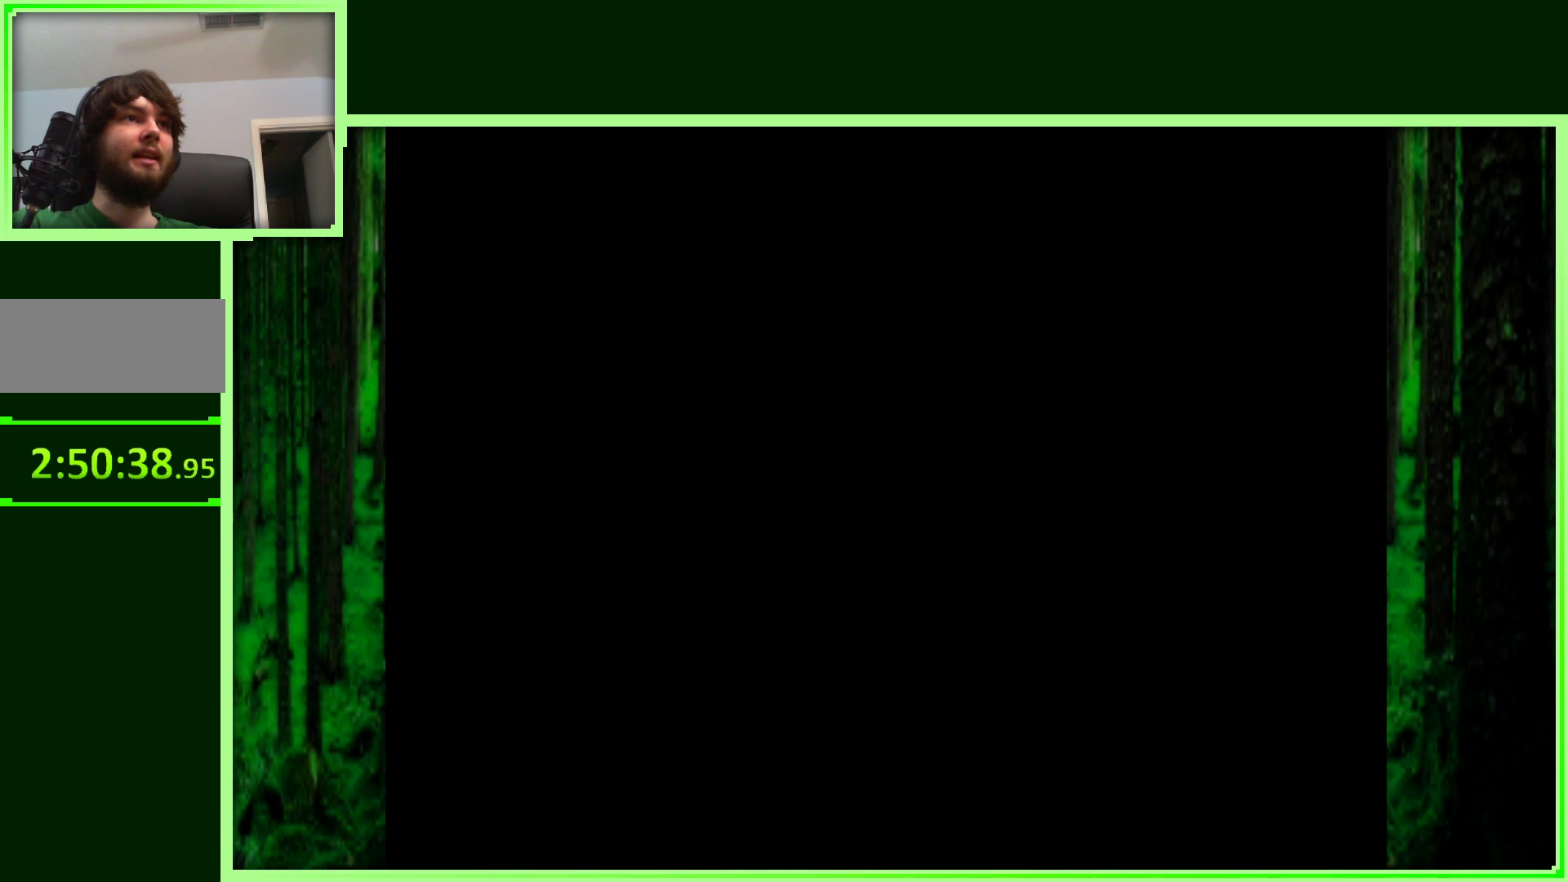
Gameplay with a controller (Nintendo layout); each line is a JSON object with the inputs held at the frame after it. "events" lists button and stick changes between this image and that frame as [ms after this image, input, new state], when the widget could be followed in between. Not read: L3 R3.
{"buttons": [], "left_stick": "center", "events": []}
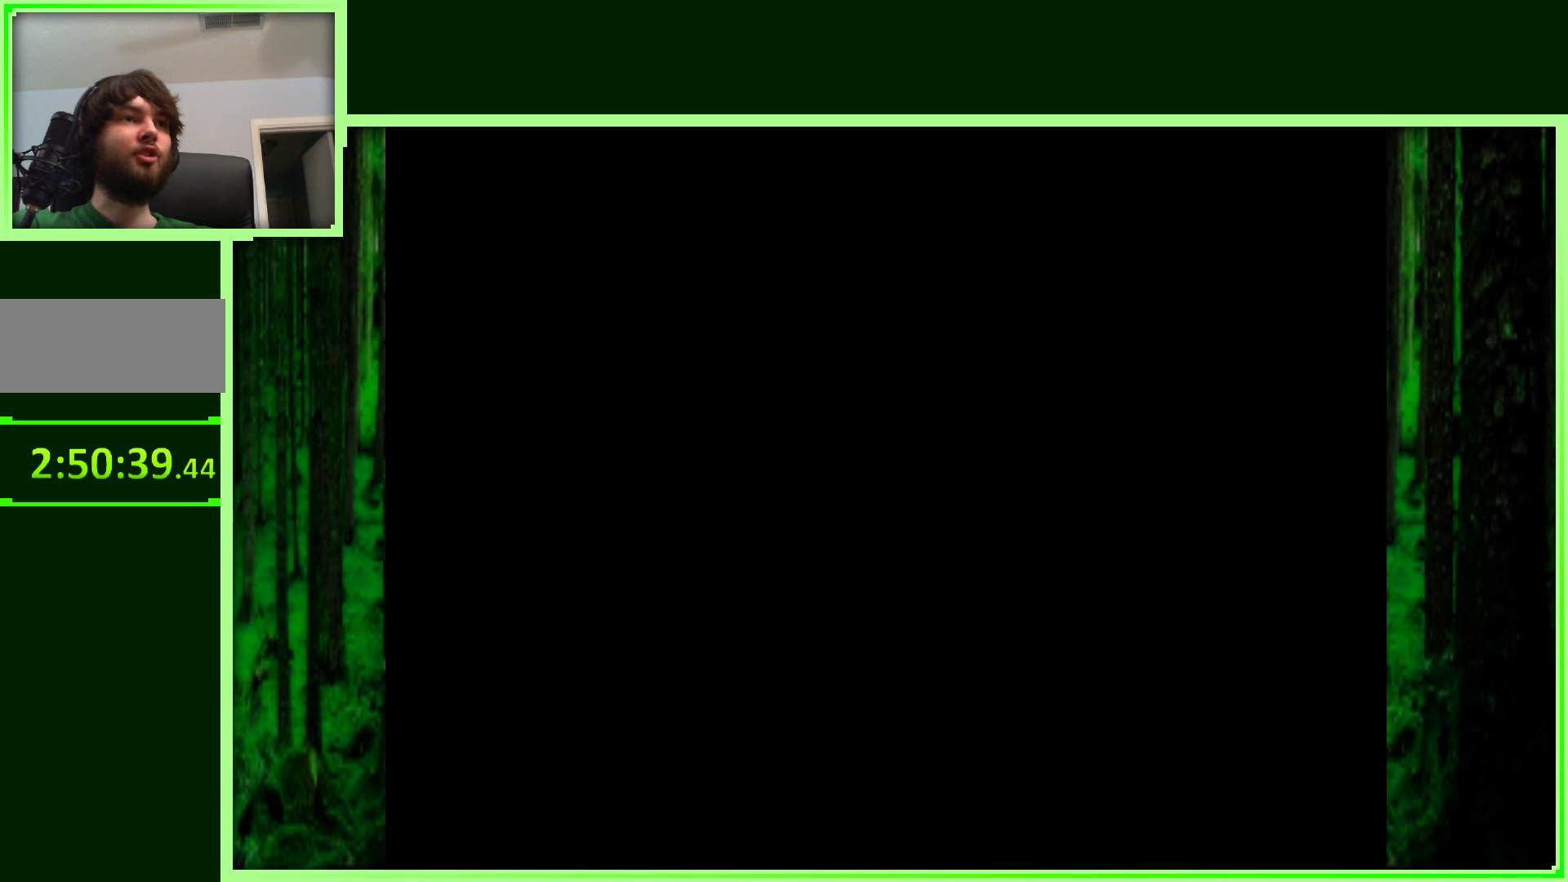
{"buttons": [], "left_stick": "center", "events": []}
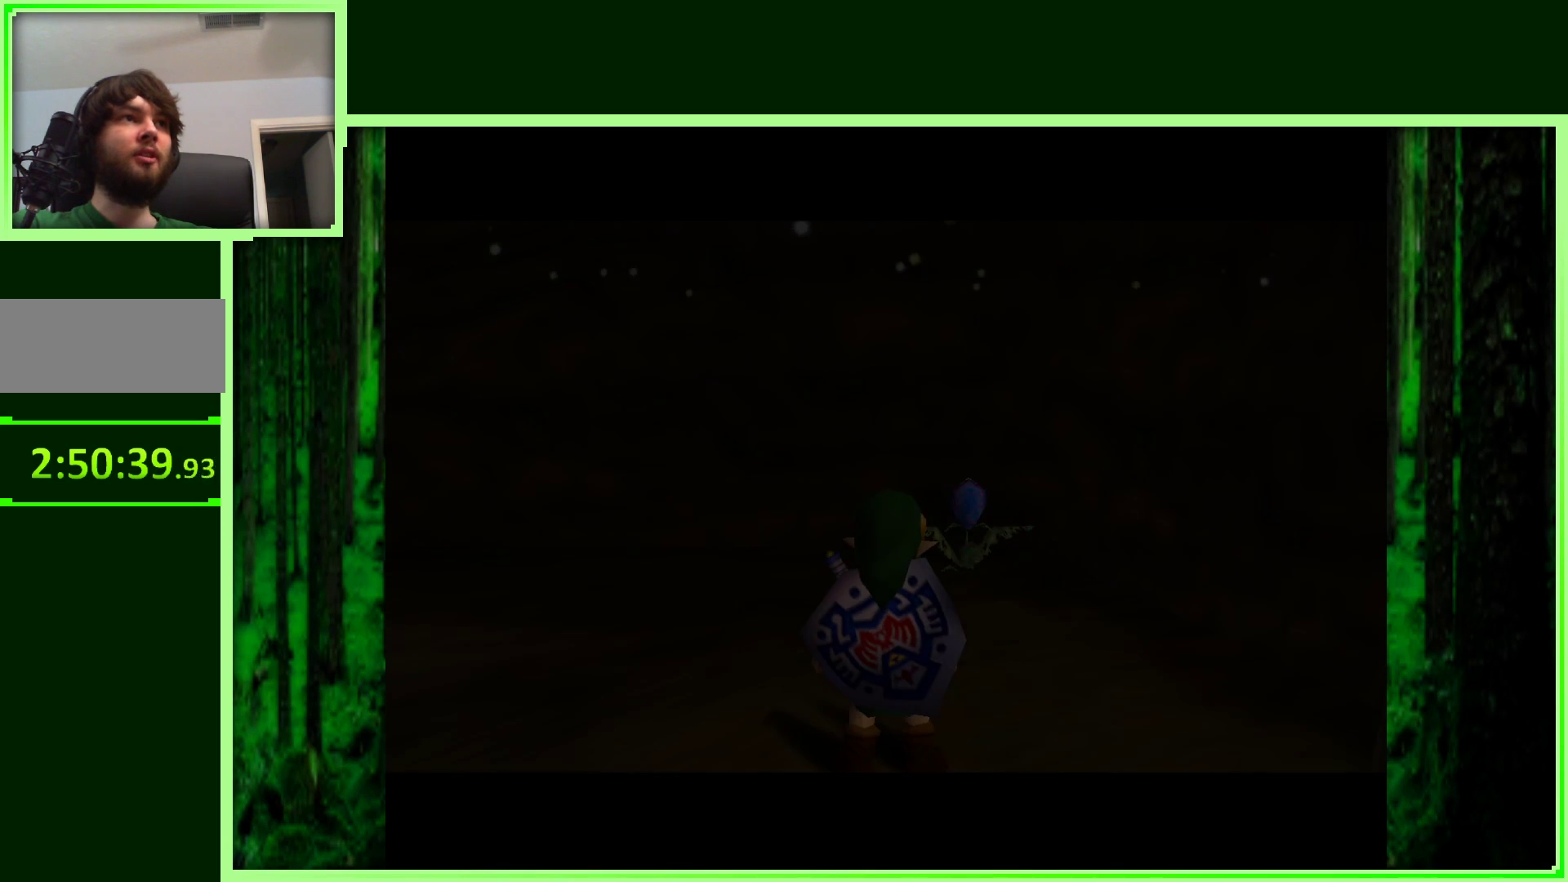
{"buttons": [], "left_stick": "up-left", "events": [[483, "left_stick", "up-left"]]}
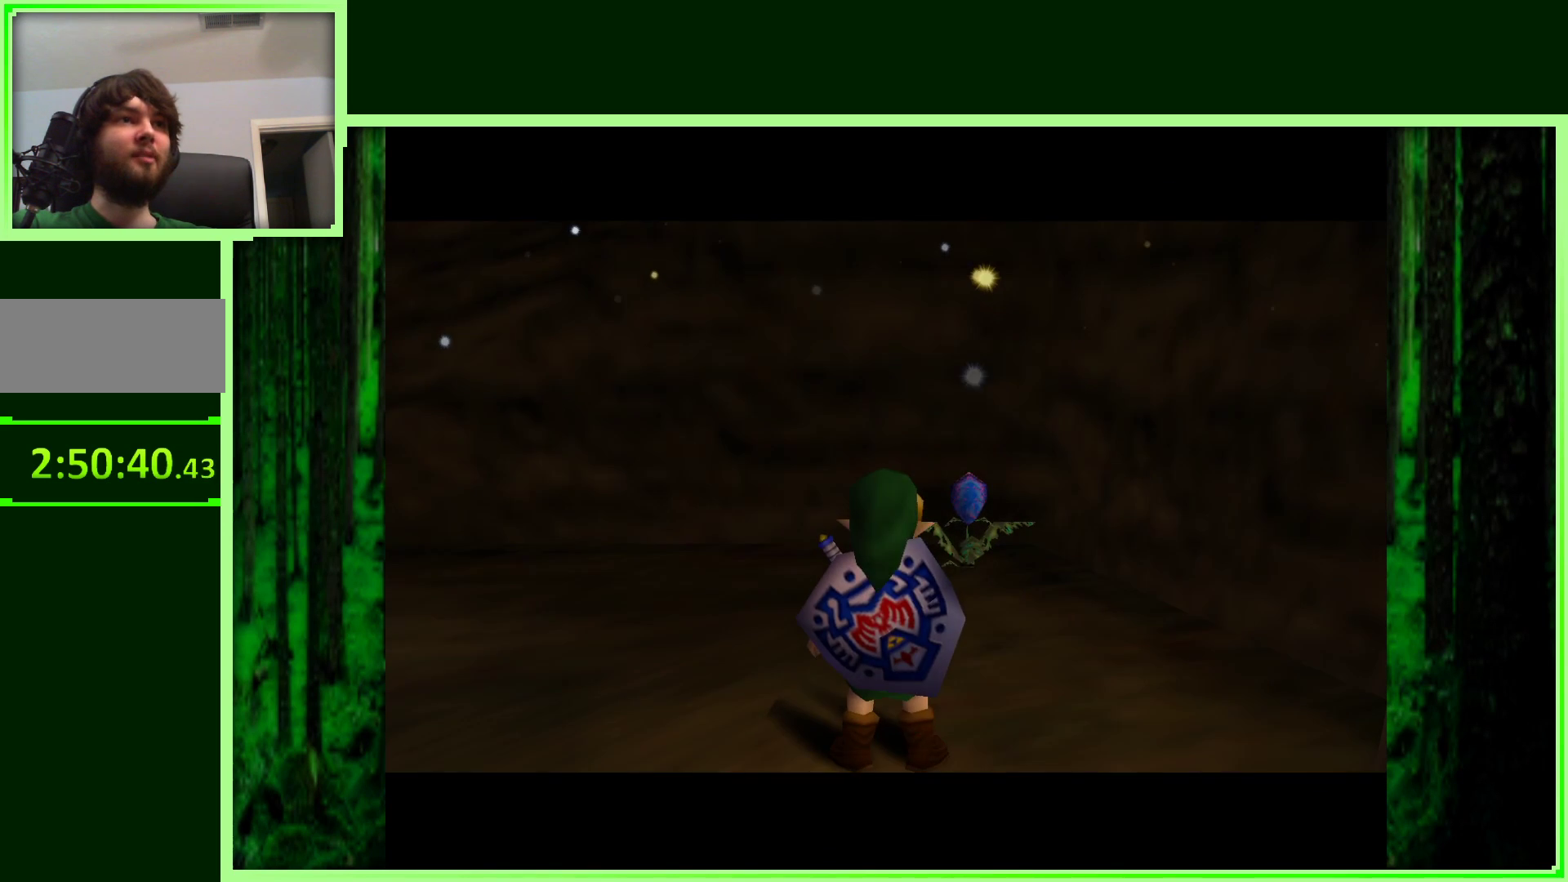
{"buttons": [], "left_stick": "center", "events": [[100, "left_stick", "center"], [217, "left_stick", "down-right"], [433, "left_stick", "center"]]}
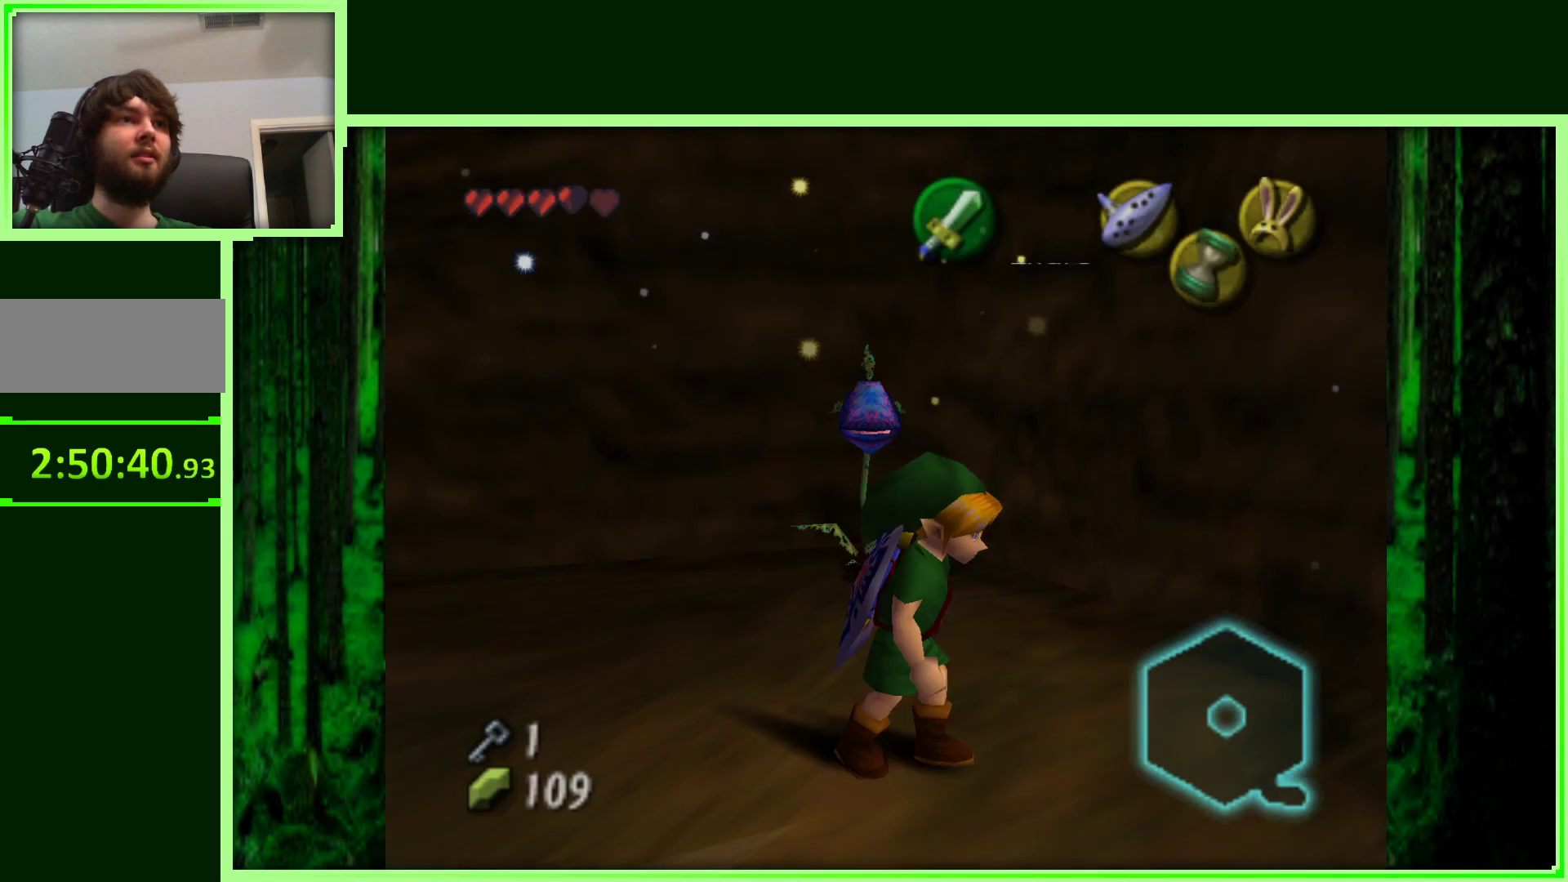
{"buttons": [], "left_stick": "center", "events": [[83, "Z", "down"], [300, "Z", "up"]]}
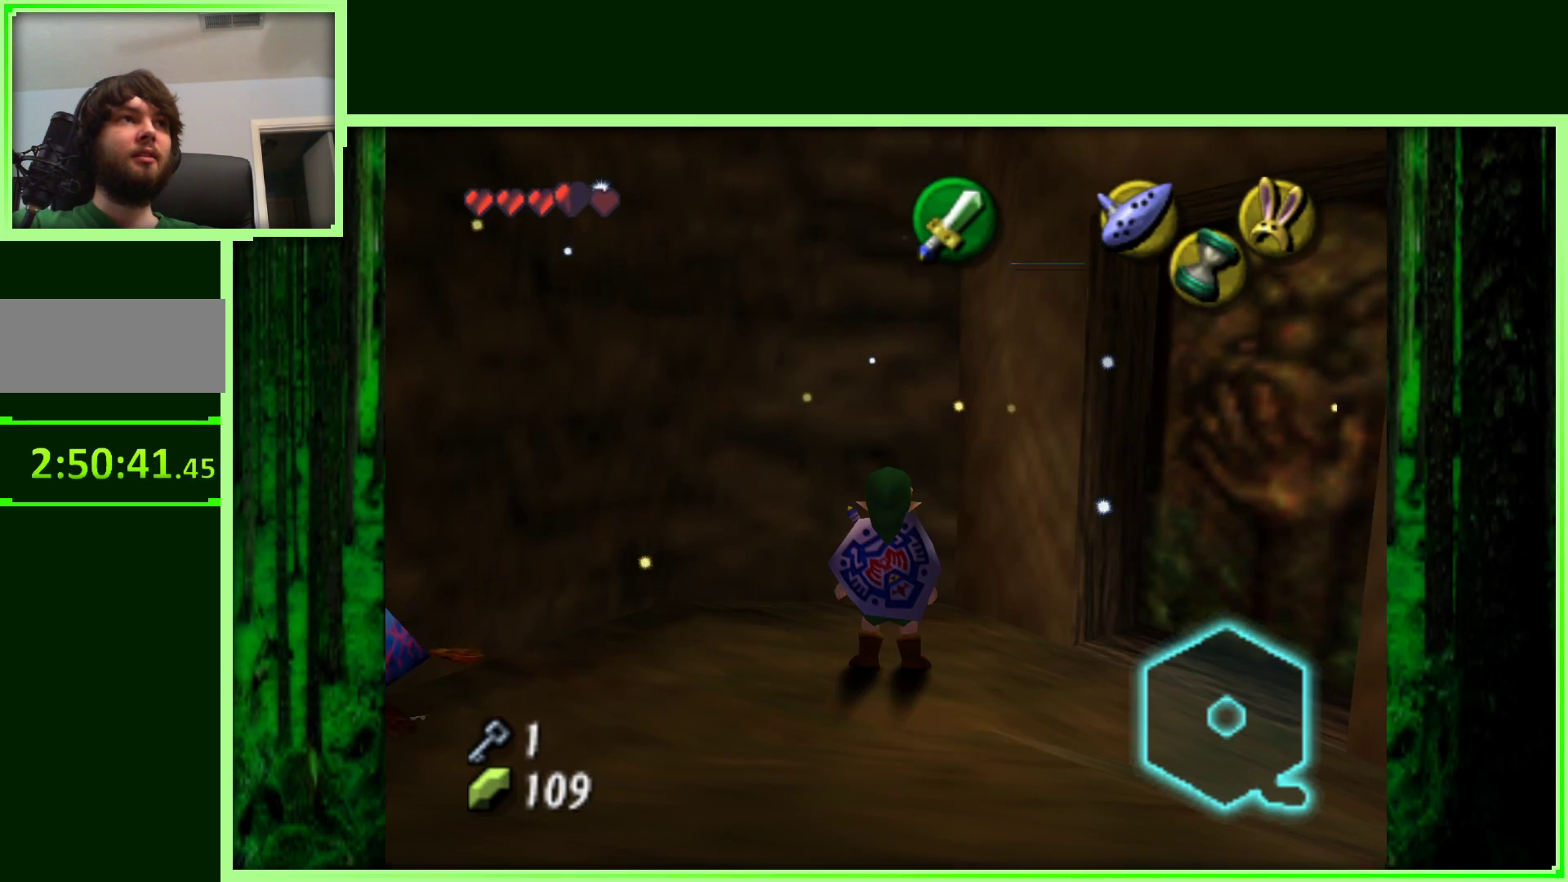
{"buttons": ["Z"], "left_stick": "center", "events": [[150, "left_stick", "down-left"], [300, "left_stick", "center"], [383, "Z", "down"]]}
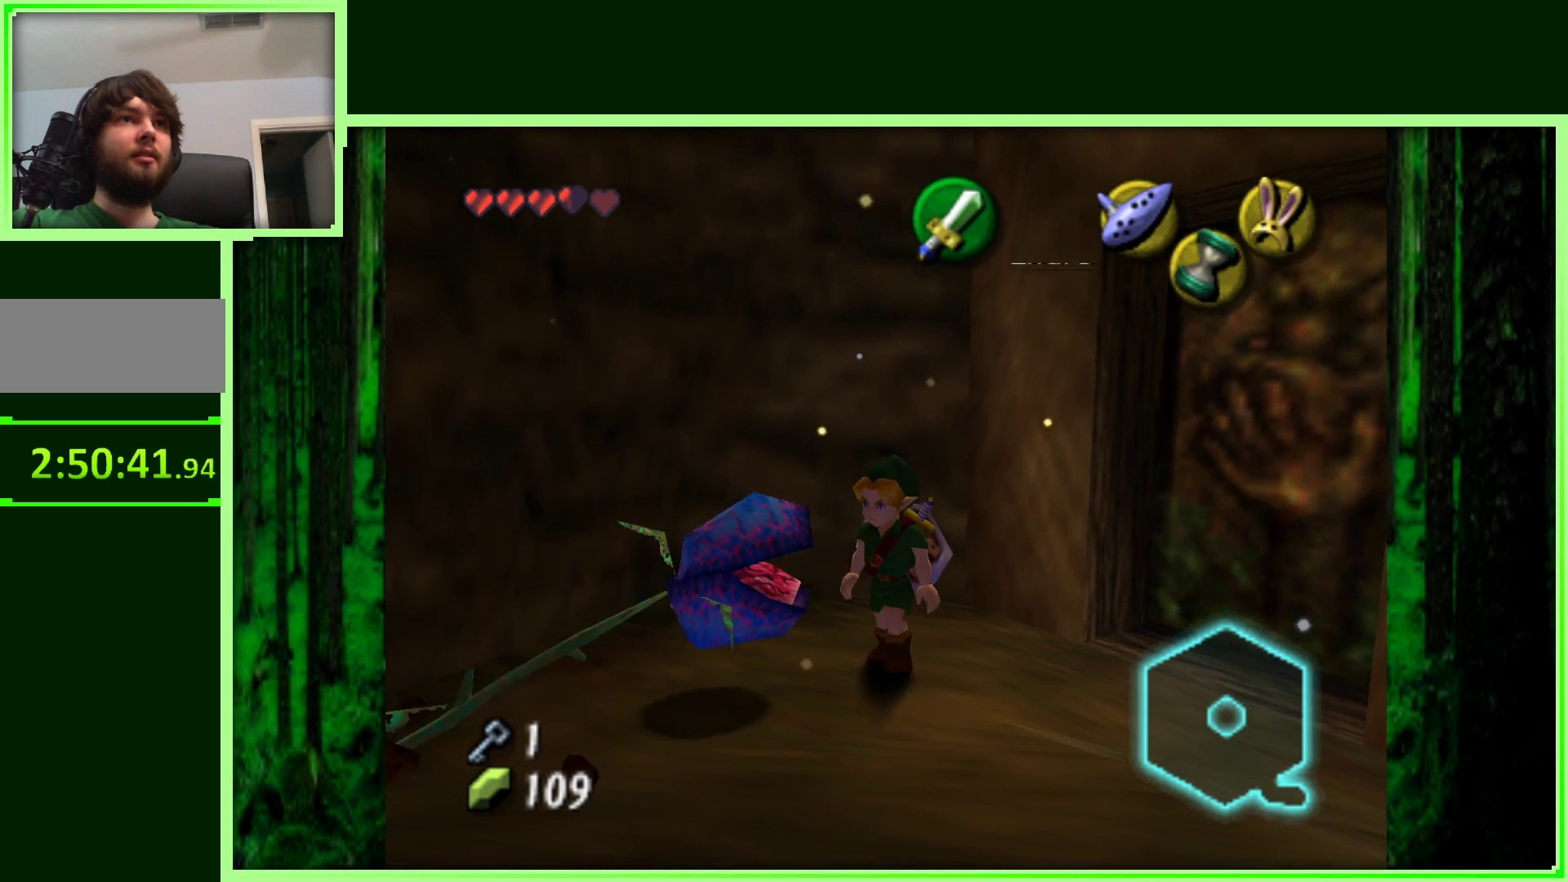
{"buttons": [], "left_stick": "center", "events": [[100, "Z", "up"]]}
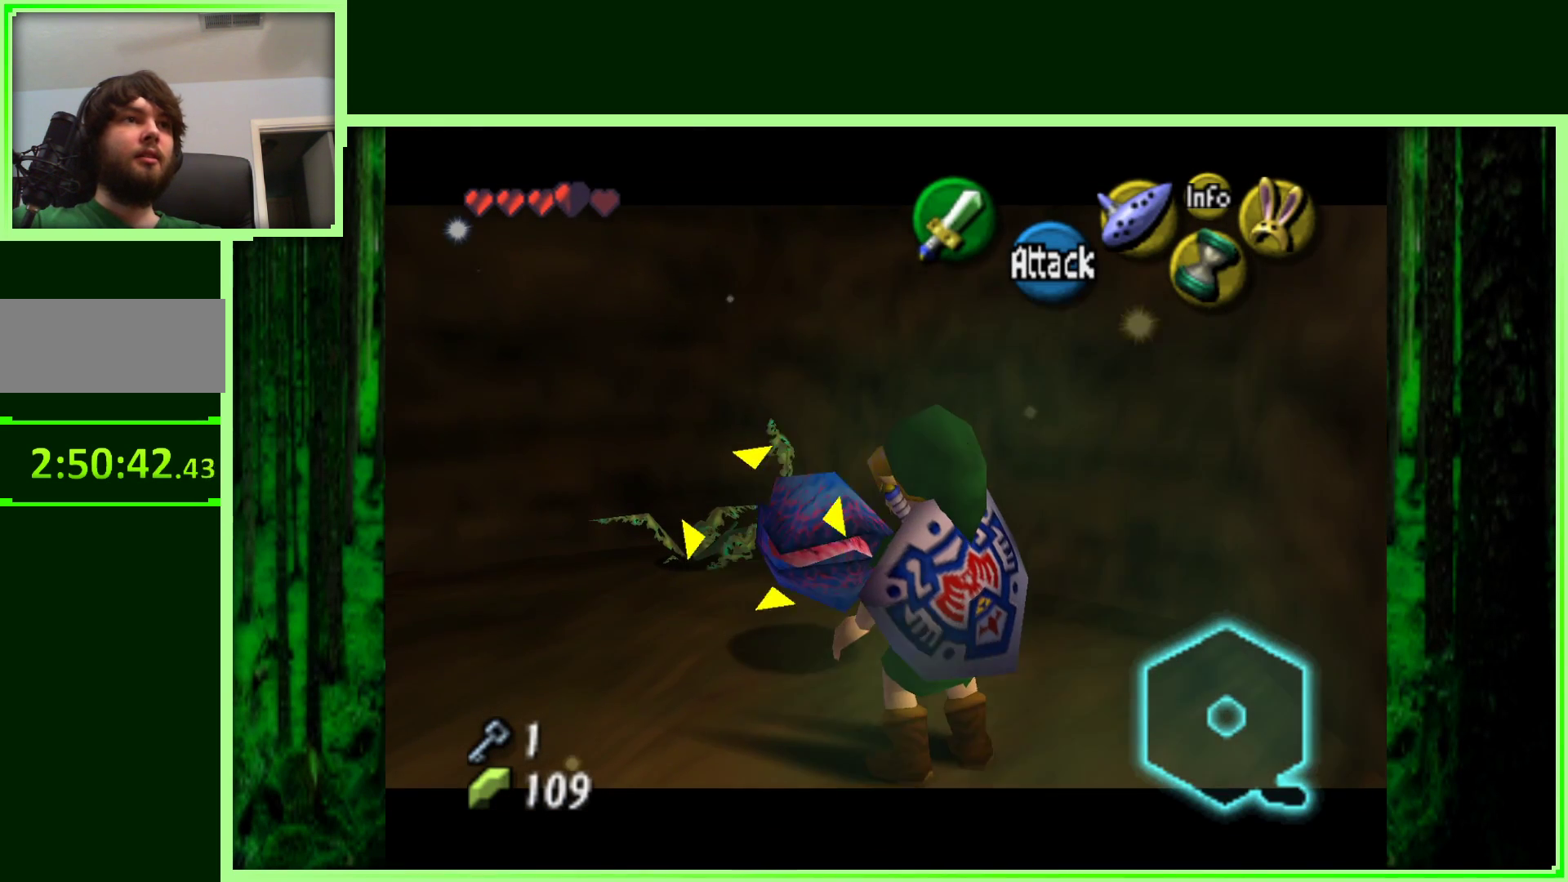
{"buttons": [], "left_stick": "left", "events": [[50, "left_stick", "down-left"], [233, "left_stick", "left"]]}
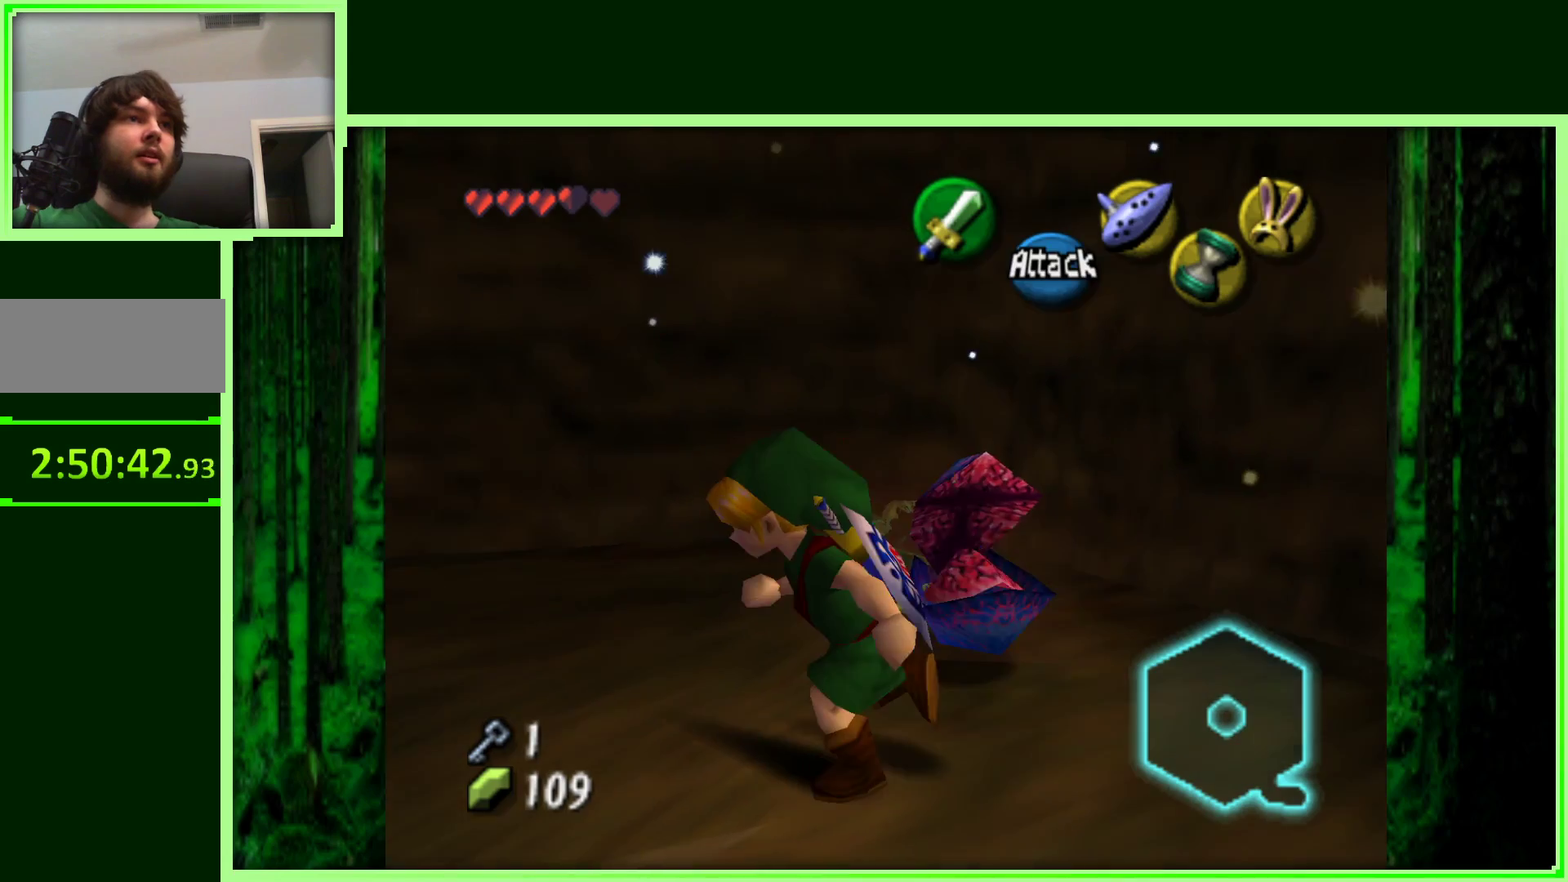
{"buttons": ["C_RIGHT"], "left_stick": "up-left", "events": [[133, "left_stick", "up-left"], [317, "C_RIGHT", "down"]]}
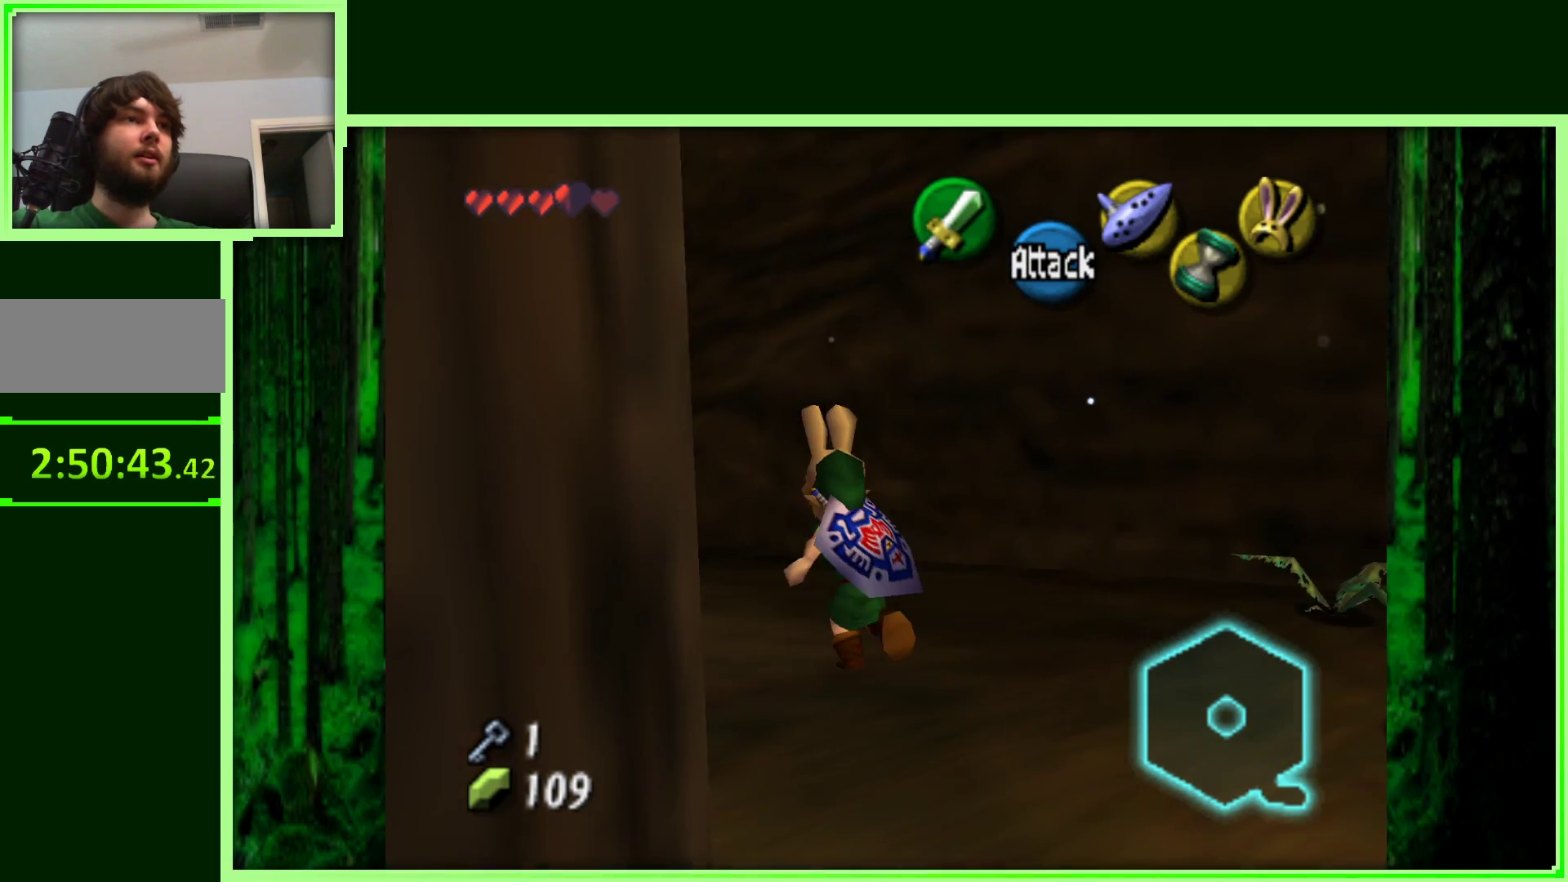
{"buttons": [], "left_stick": "up-left", "events": [[33, "C_RIGHT", "up"]]}
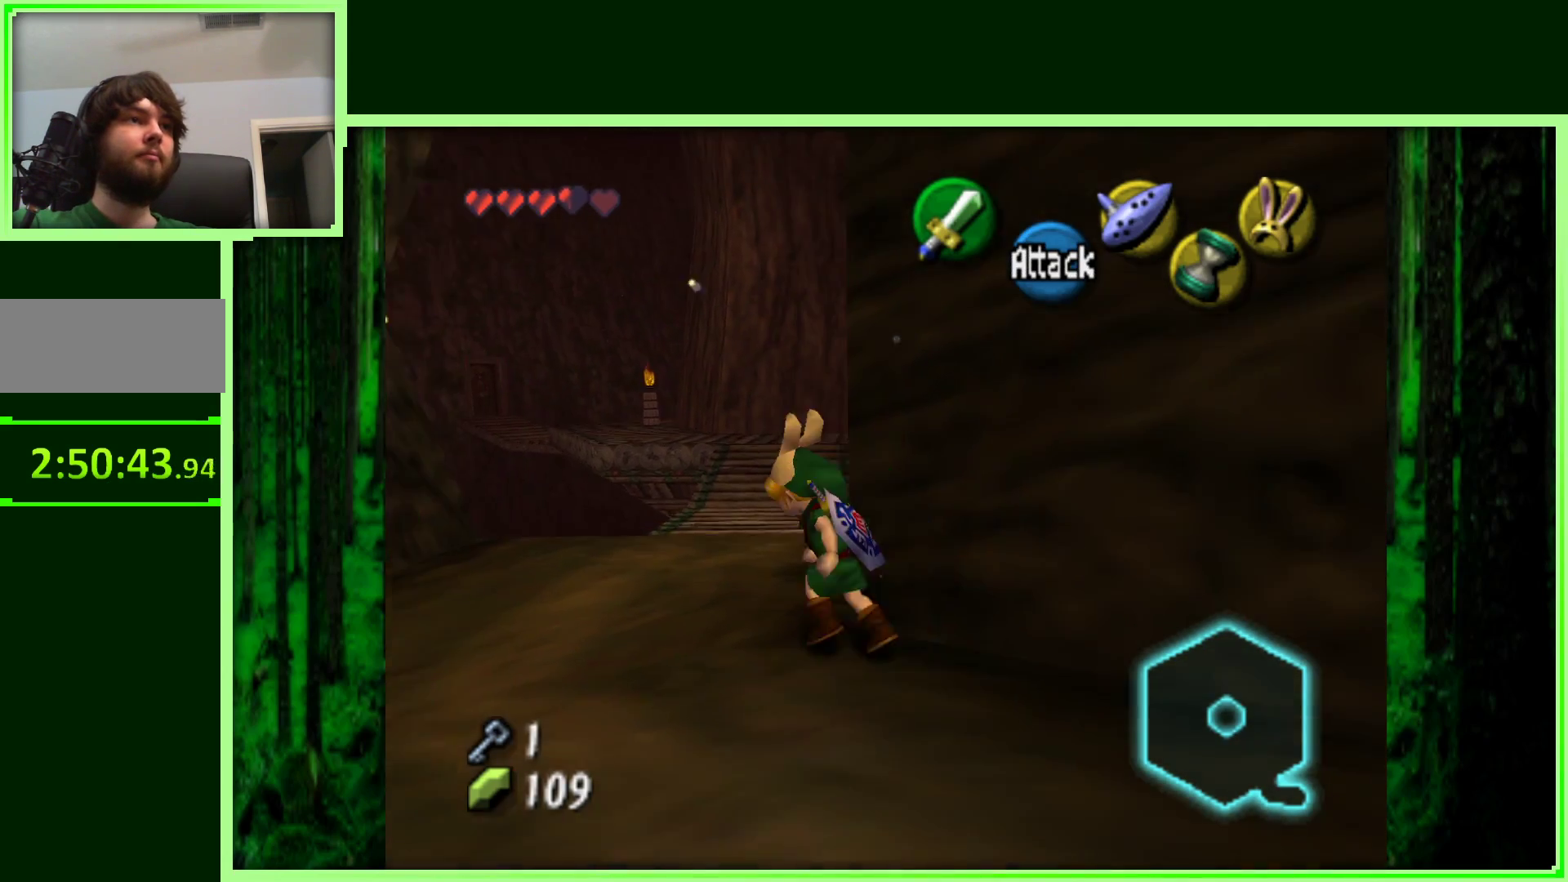
{"buttons": [], "left_stick": "up-right", "events": [[167, "left_stick", "up"], [383, "left_stick", "up-right"]]}
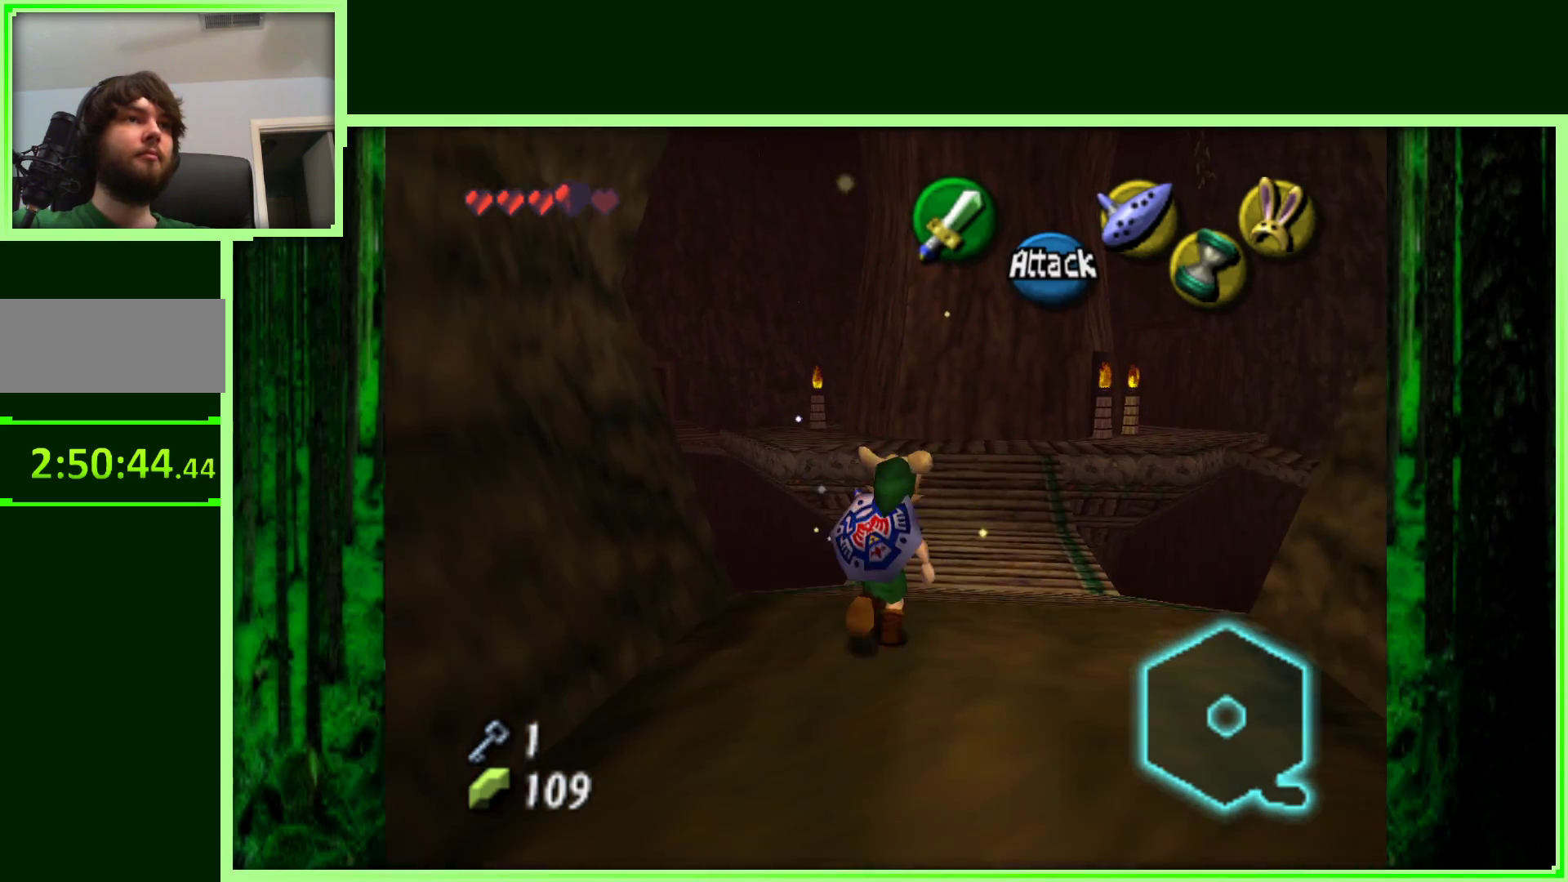
{"buttons": [], "left_stick": "up", "events": [[133, "left_stick", "up"]]}
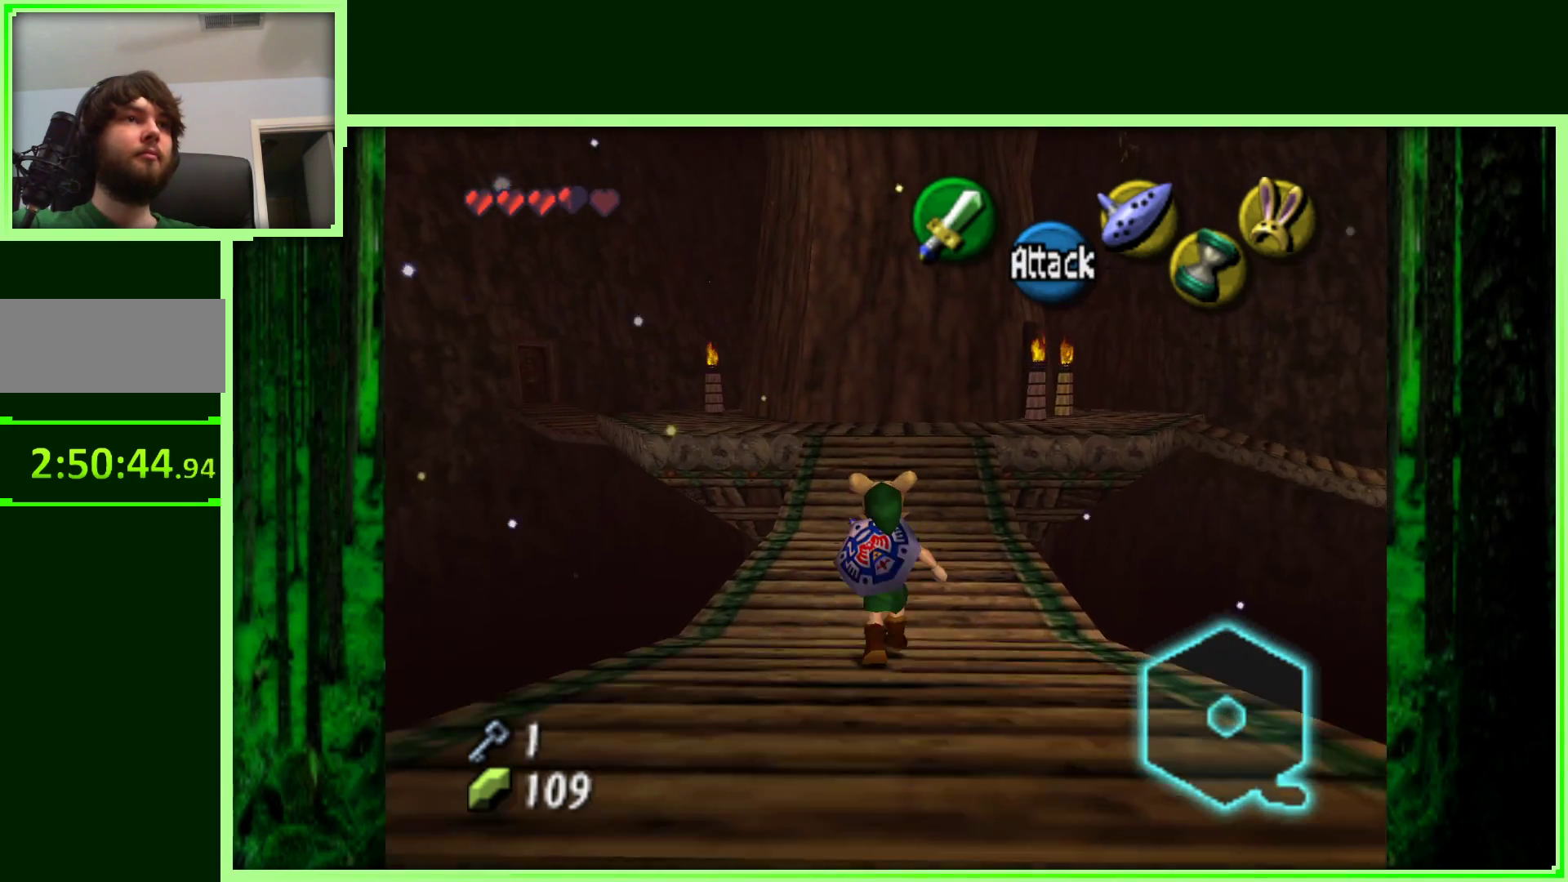
{"buttons": [], "left_stick": "up", "events": [[200, "A", "down"], [400, "A", "up"]]}
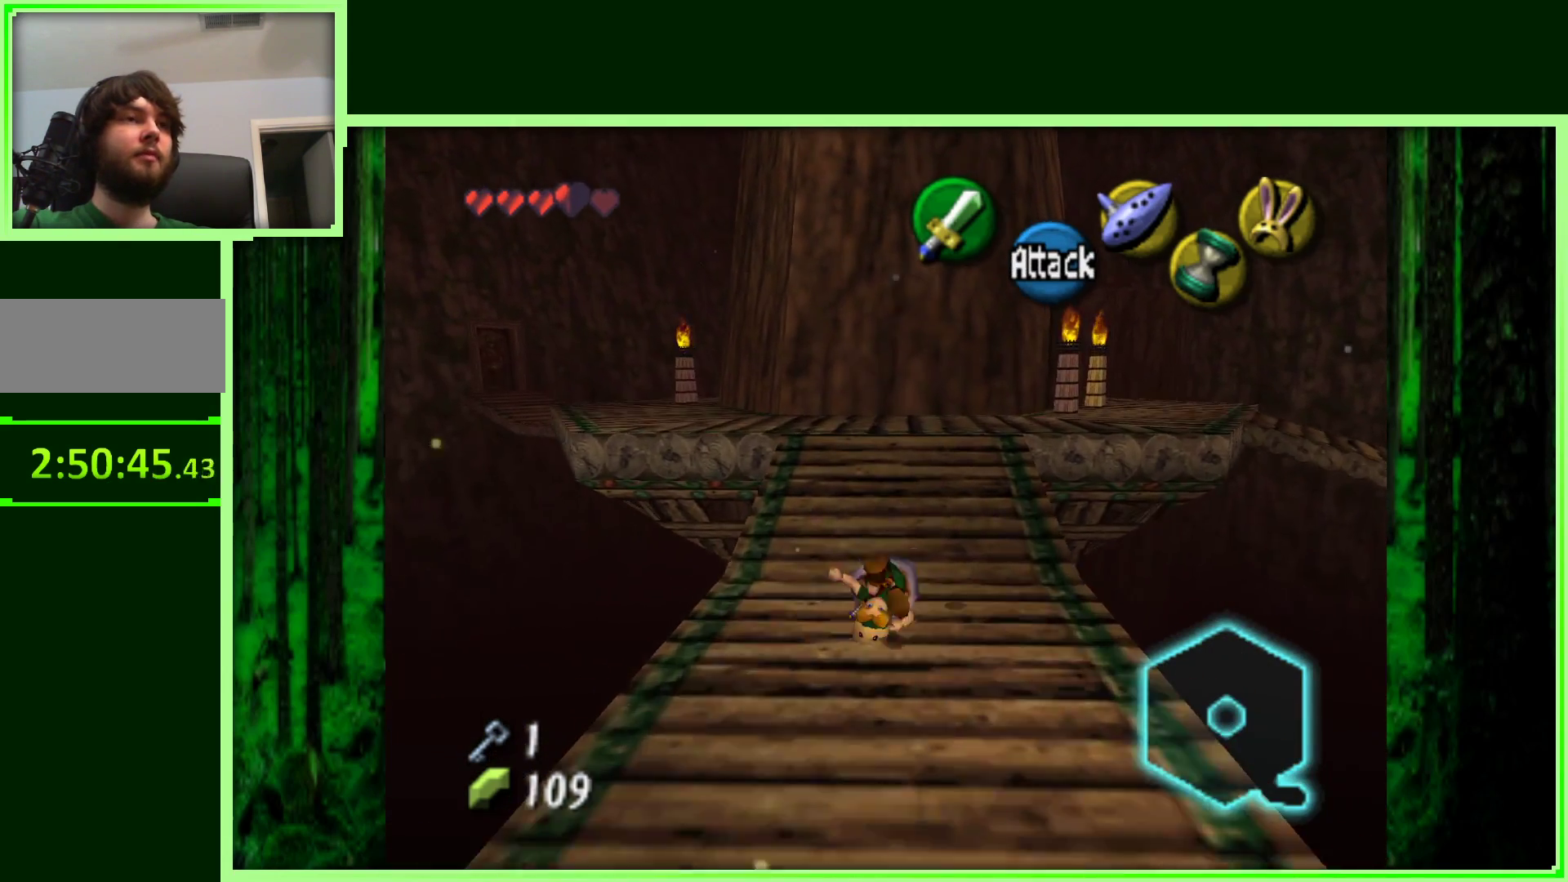
{"buttons": [], "left_stick": "up-left", "events": [[383, "left_stick", "up-left"]]}
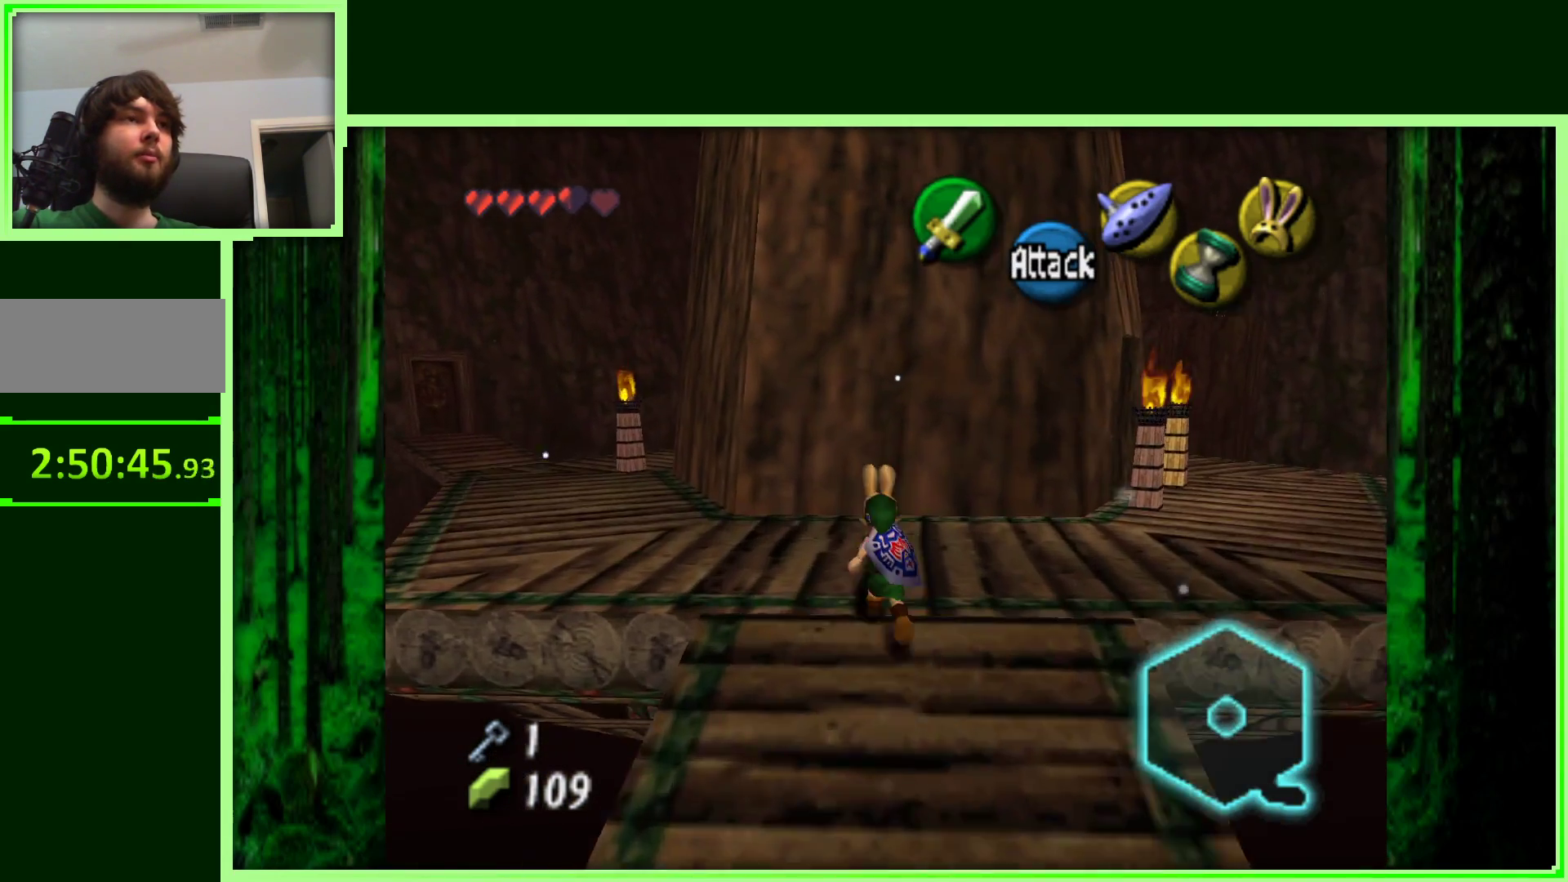
{"buttons": [], "left_stick": "up", "events": [[433, "left_stick", "up"]]}
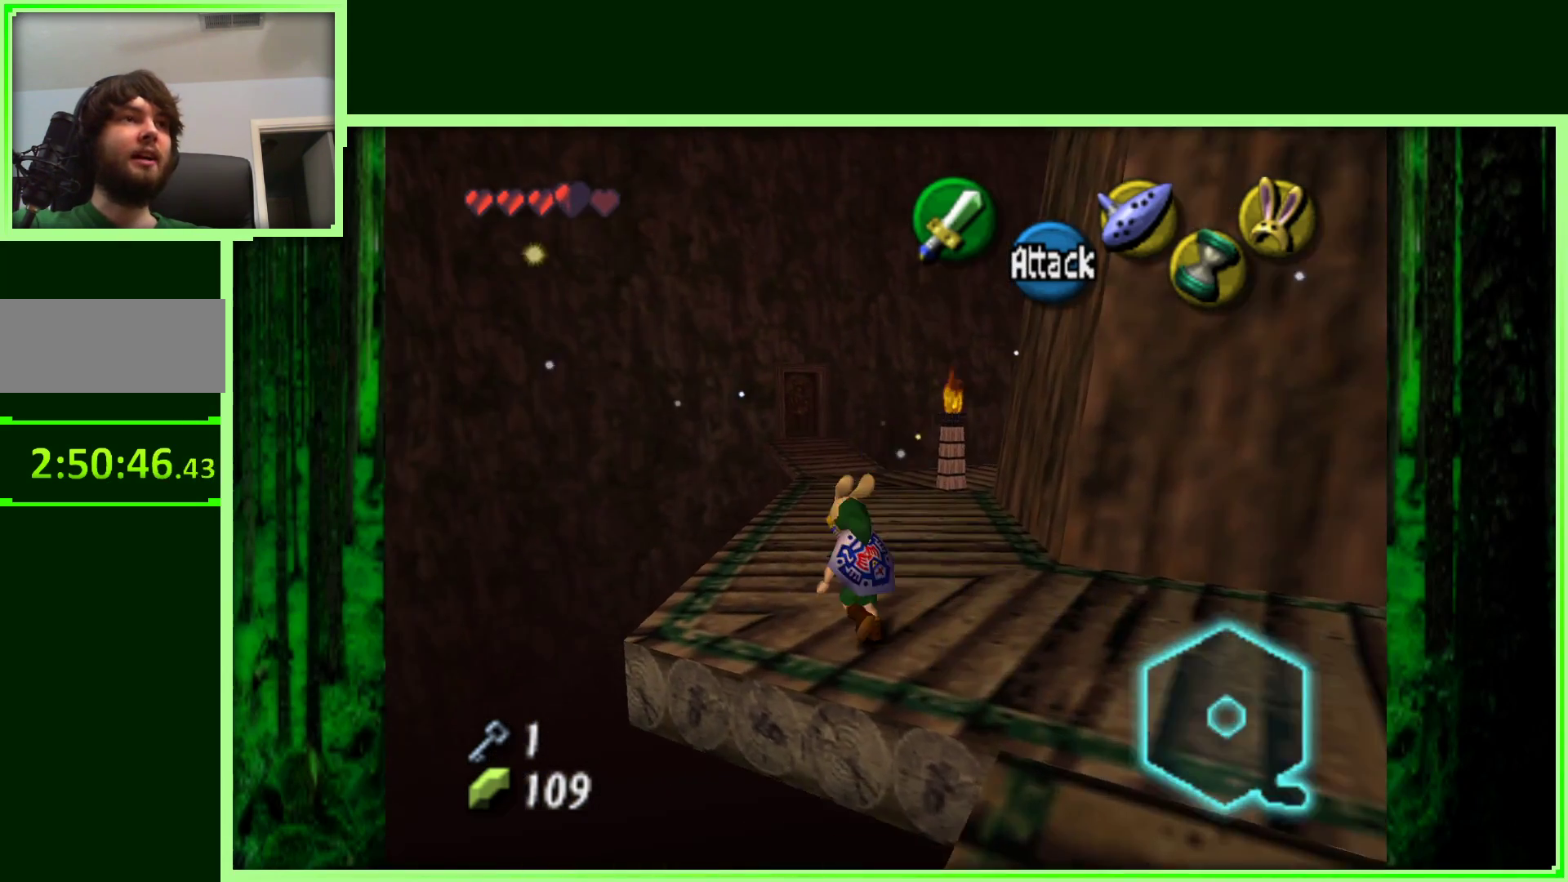
{"buttons": [], "left_stick": "up", "events": []}
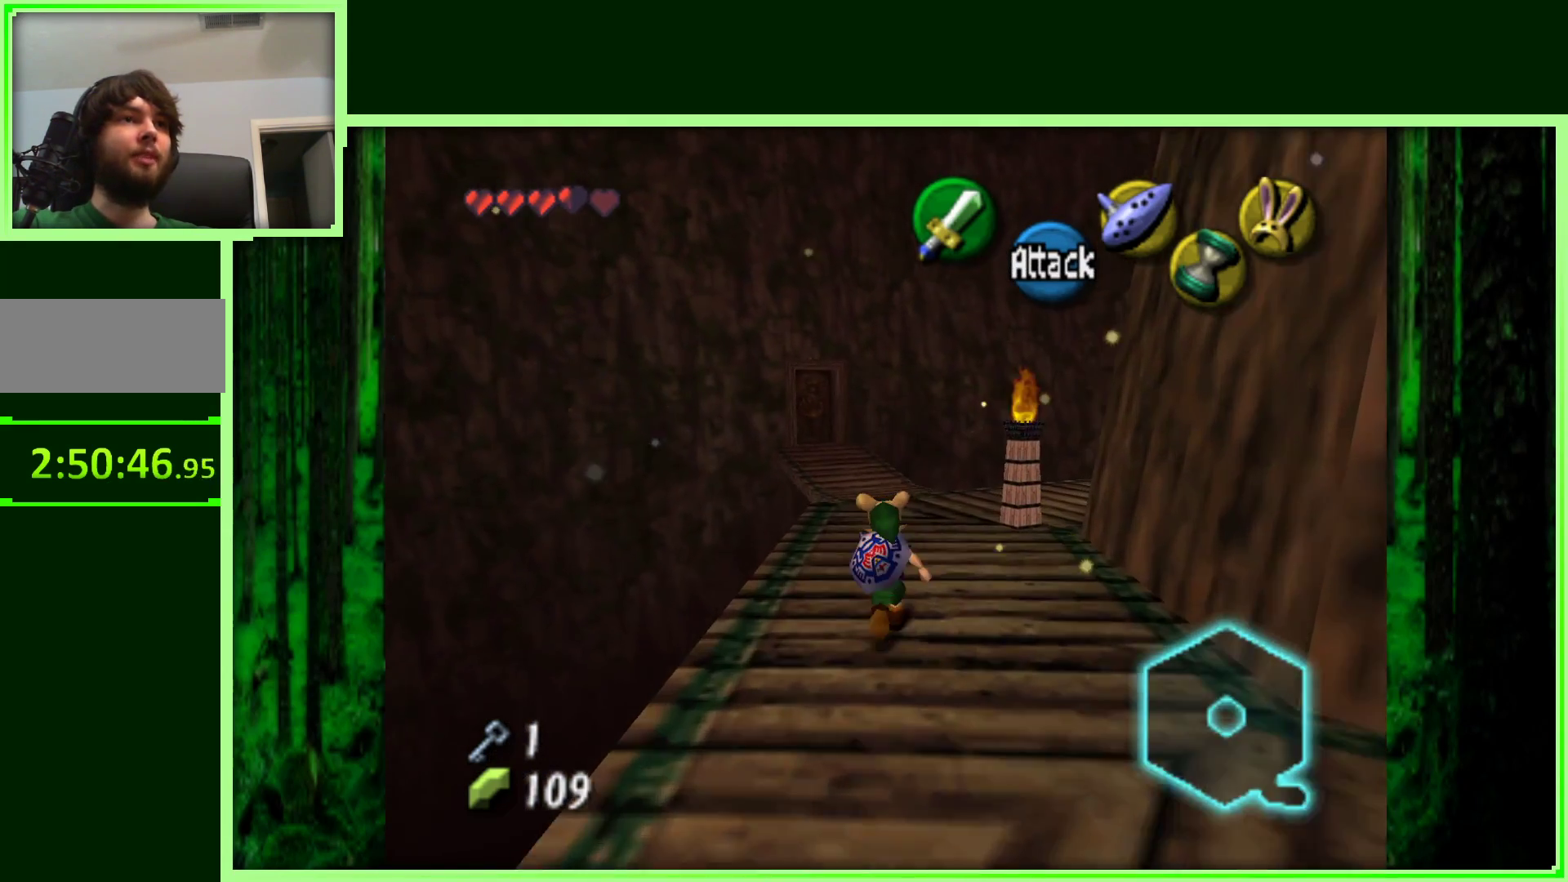
{"buttons": [], "left_stick": "up-right", "events": [[500, "left_stick", "up-right"]]}
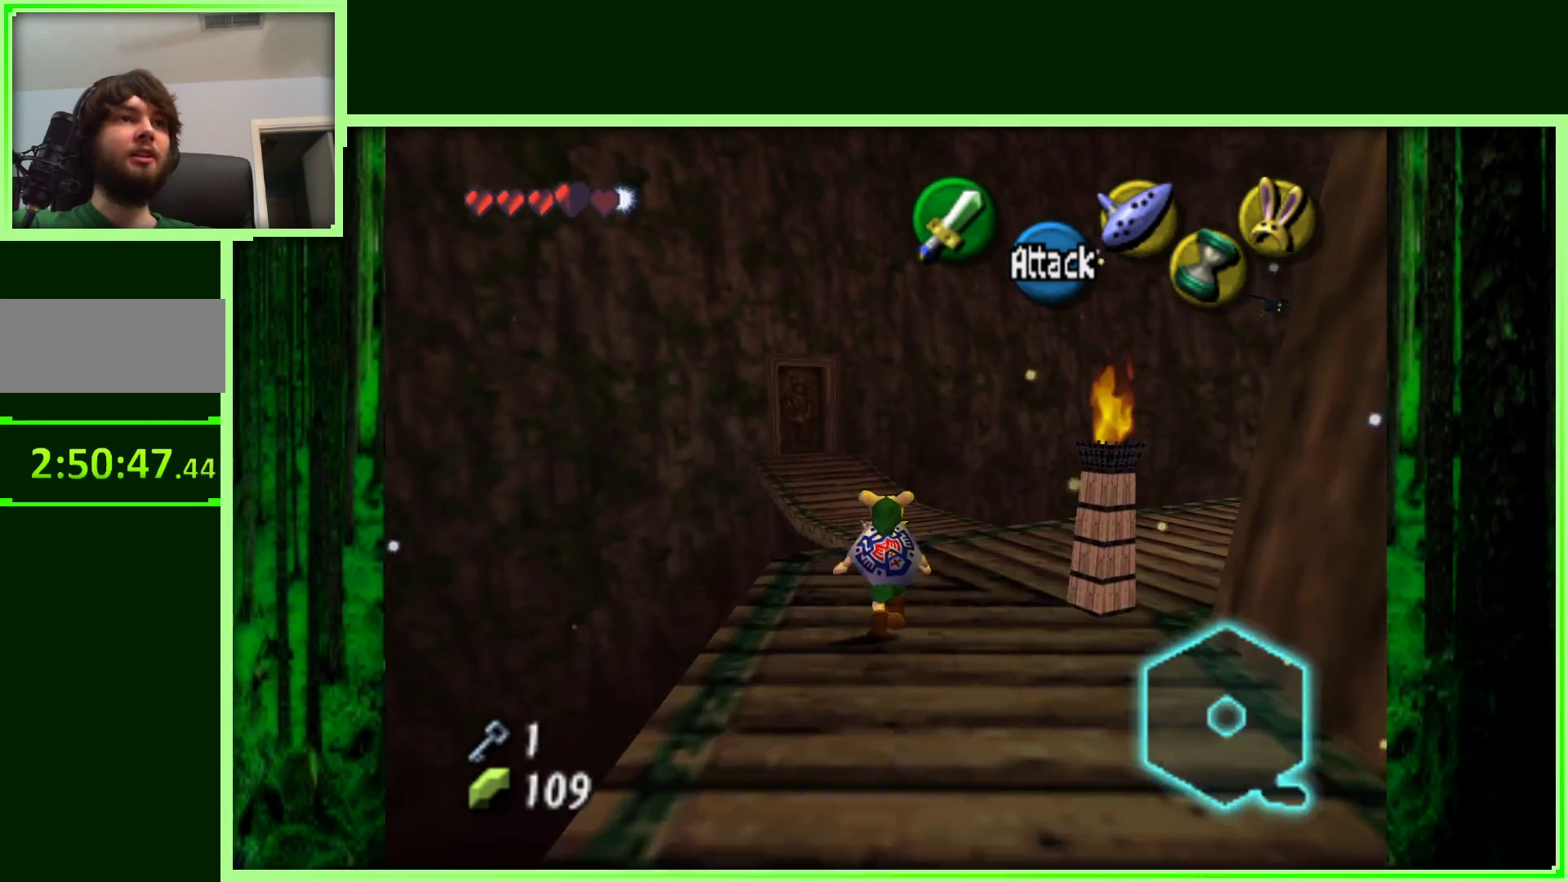
{"buttons": [], "left_stick": "center", "events": [[217, "left_stick", "center"], [300, "Z", "down"], [500, "Z", "up"]]}
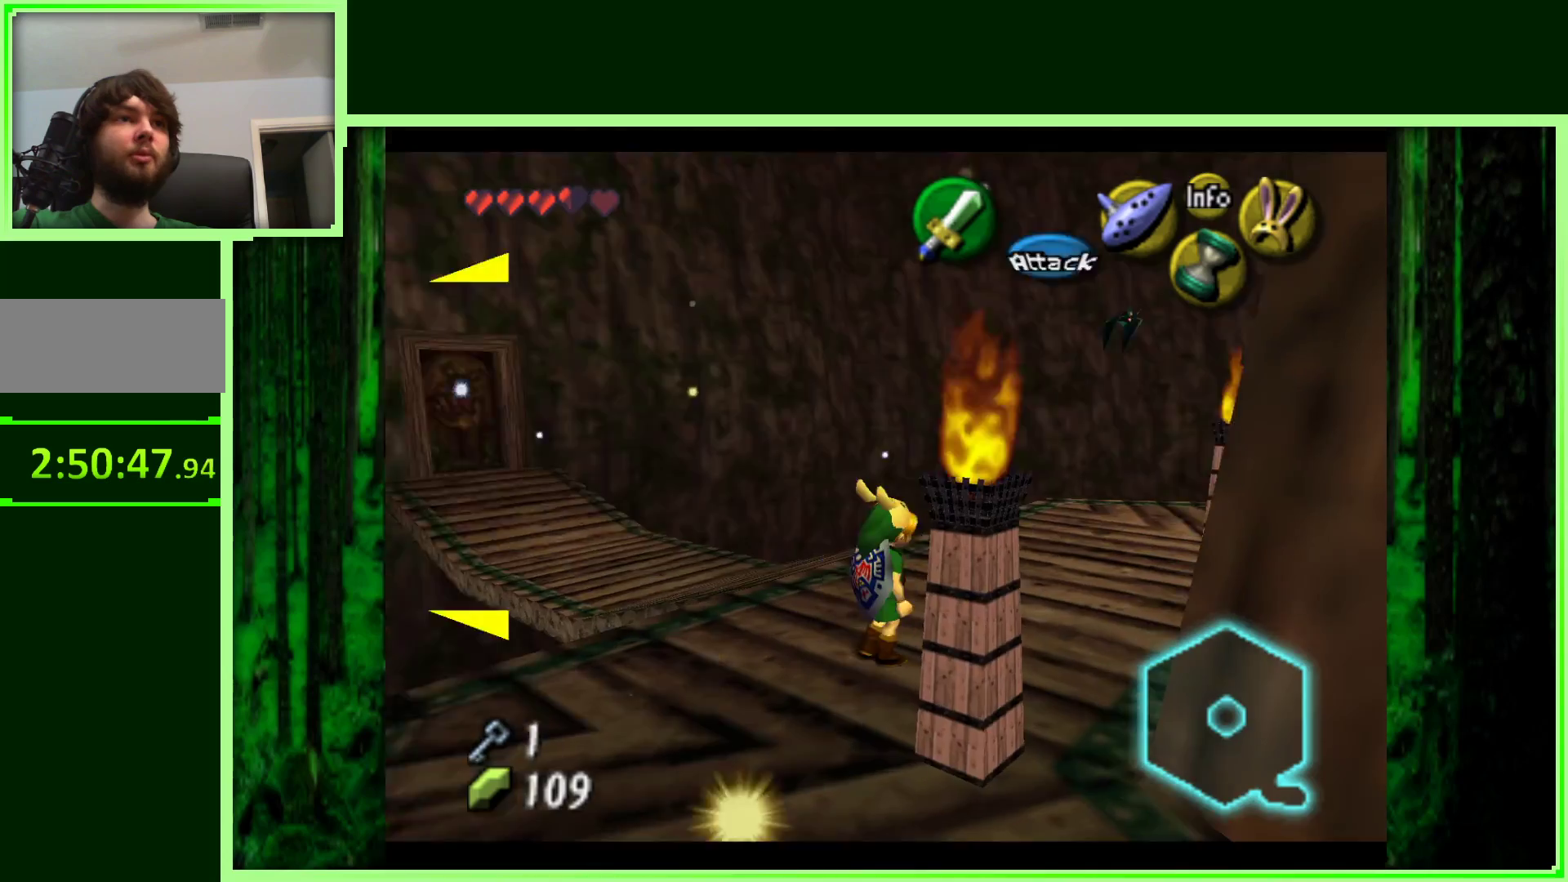
{"buttons": [], "left_stick": "up", "events": [[467, "left_stick", "up"]]}
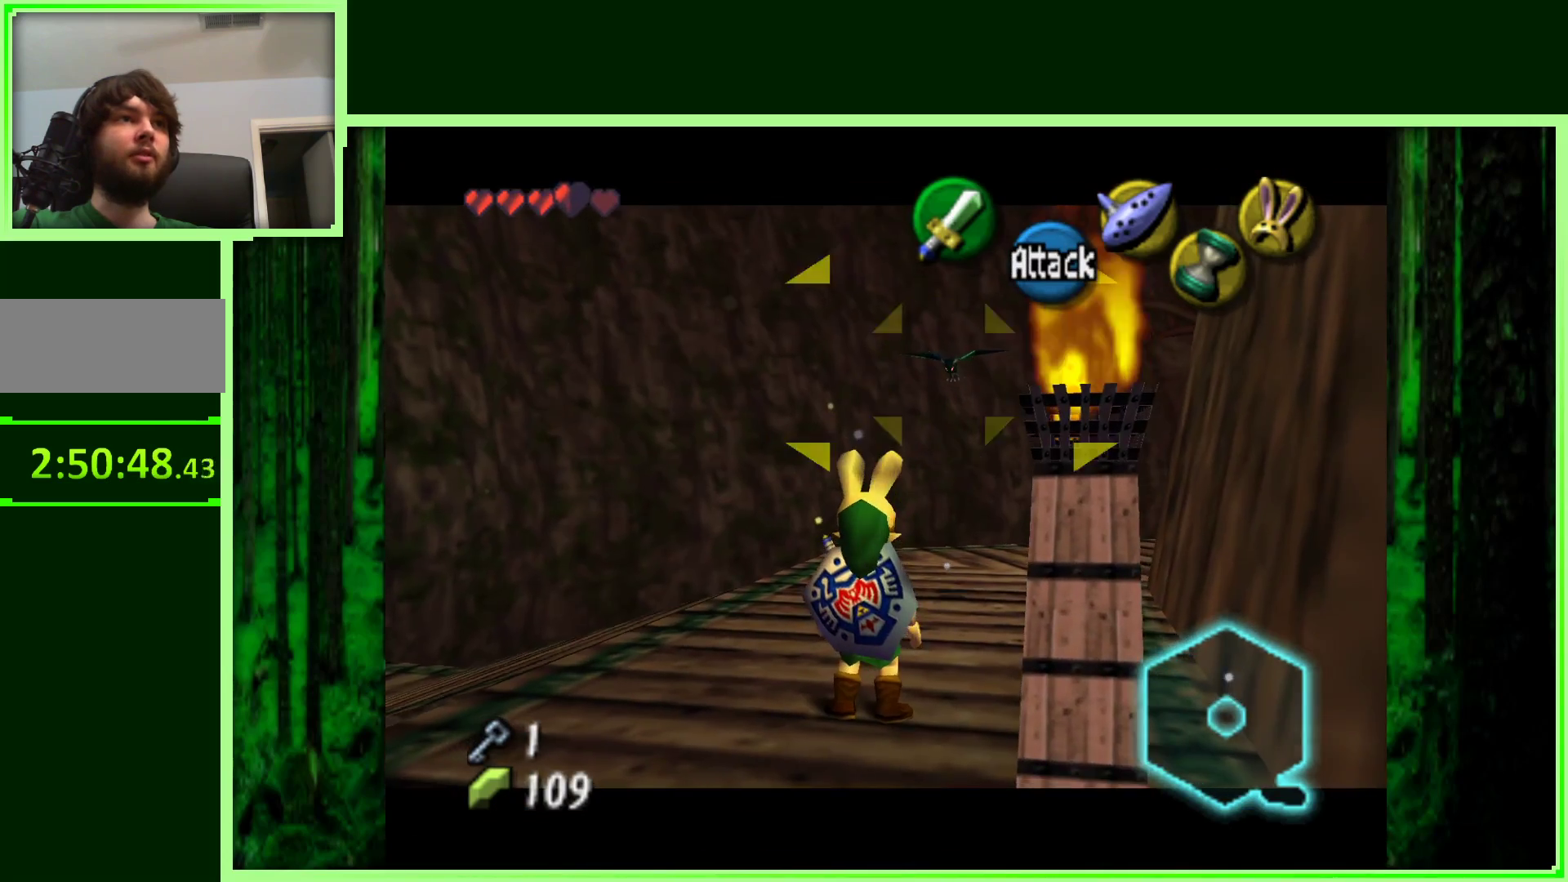
{"buttons": [], "left_stick": "up-right", "events": [[33, "left_stick", "up-right"]]}
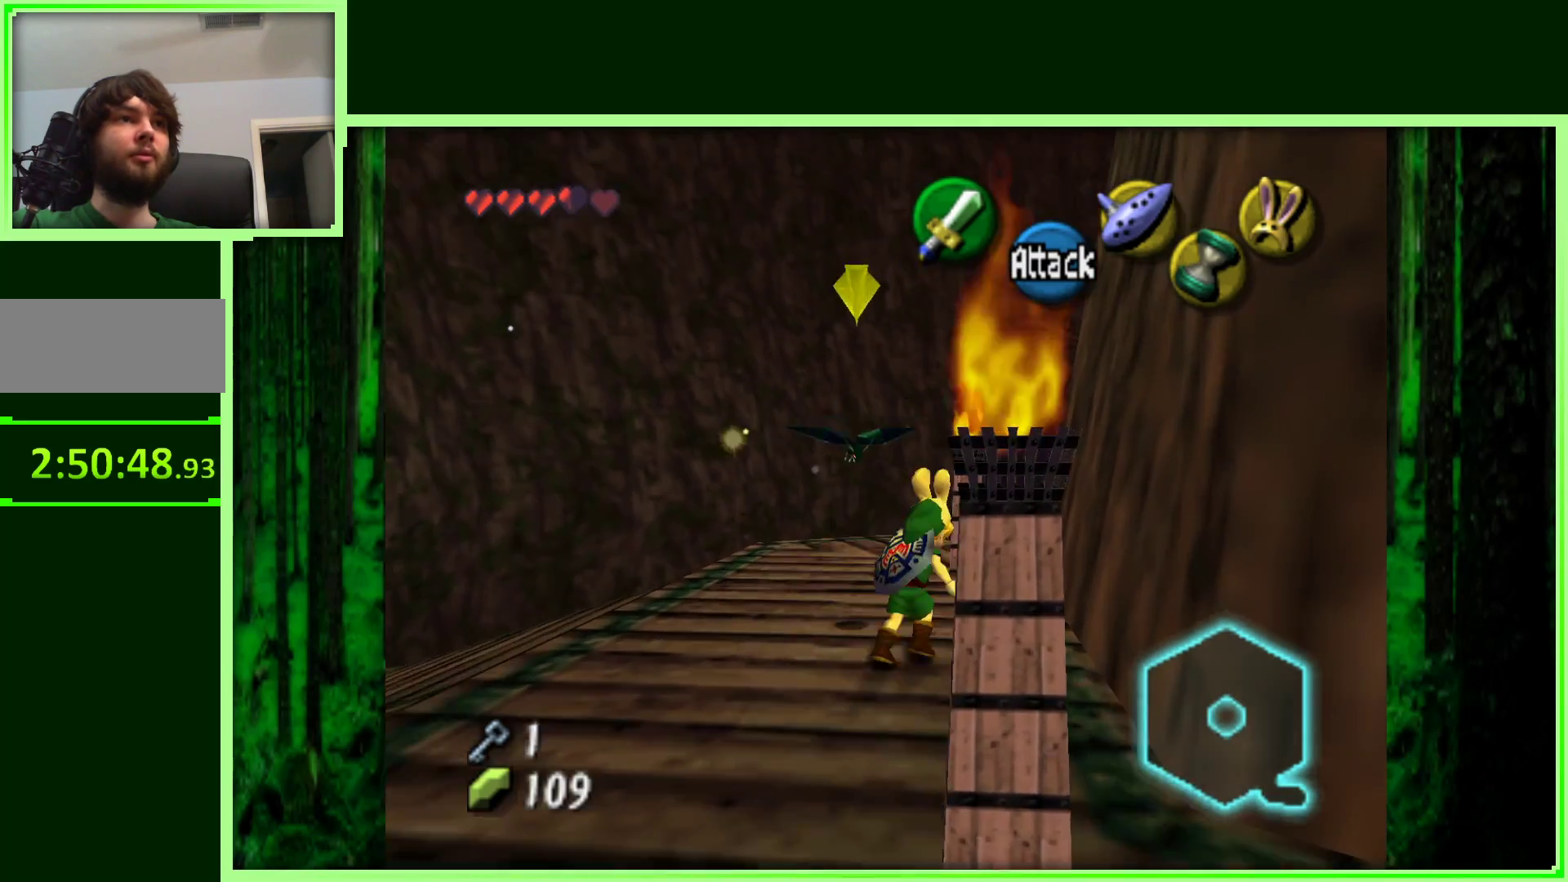
{"buttons": [], "left_stick": "up", "events": [[167, "left_stick", "up"]]}
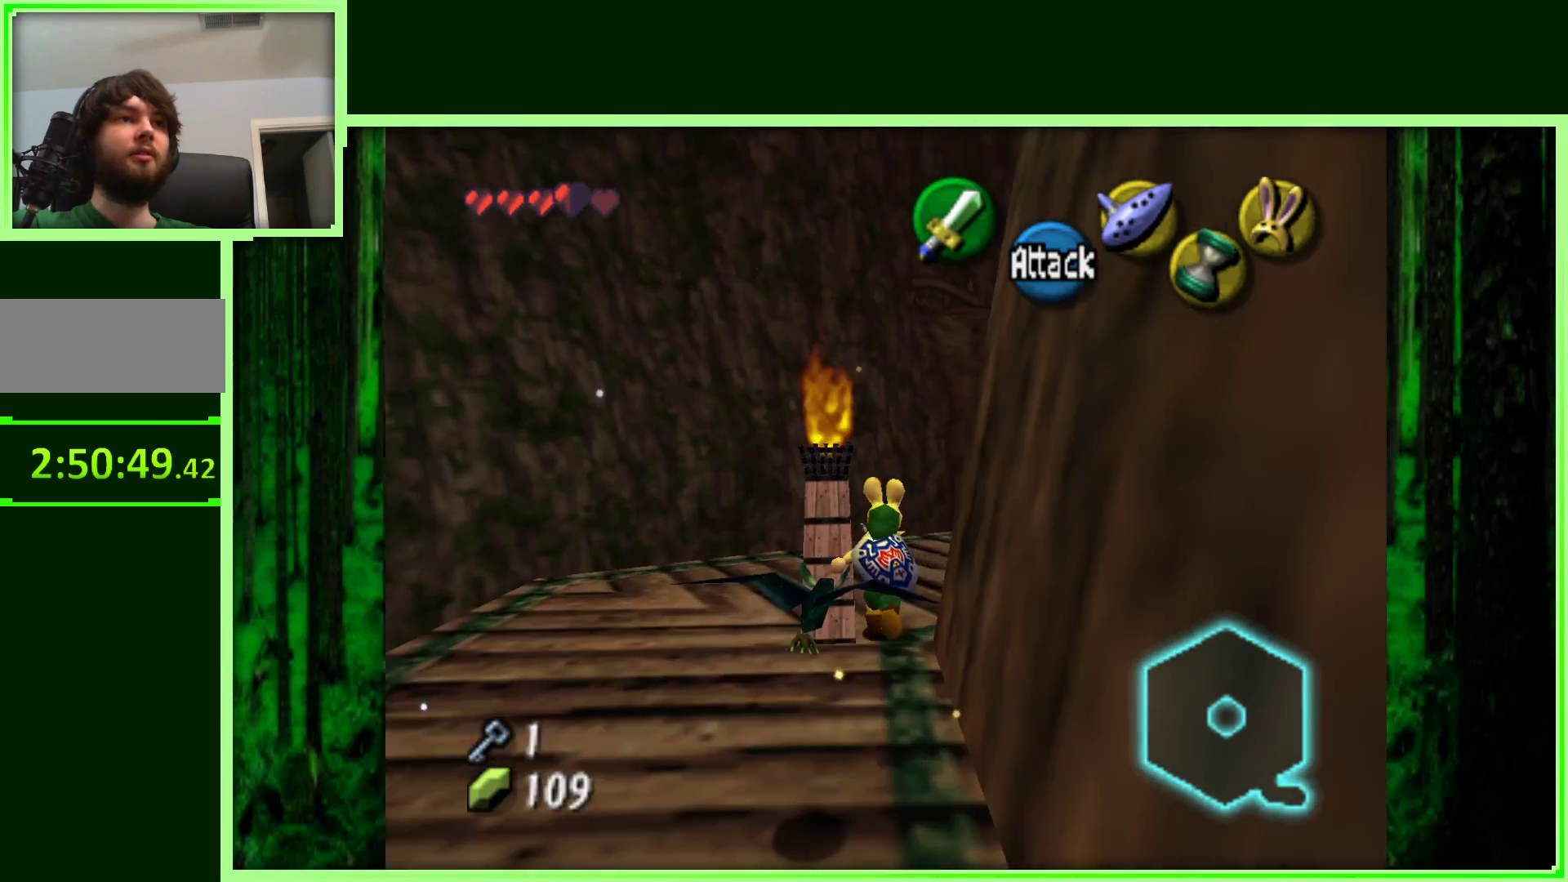
{"buttons": ["Z"], "left_stick": "center", "events": [[183, "left_stick", "right"], [367, "left_stick", "center"], [383, "Z", "down"]]}
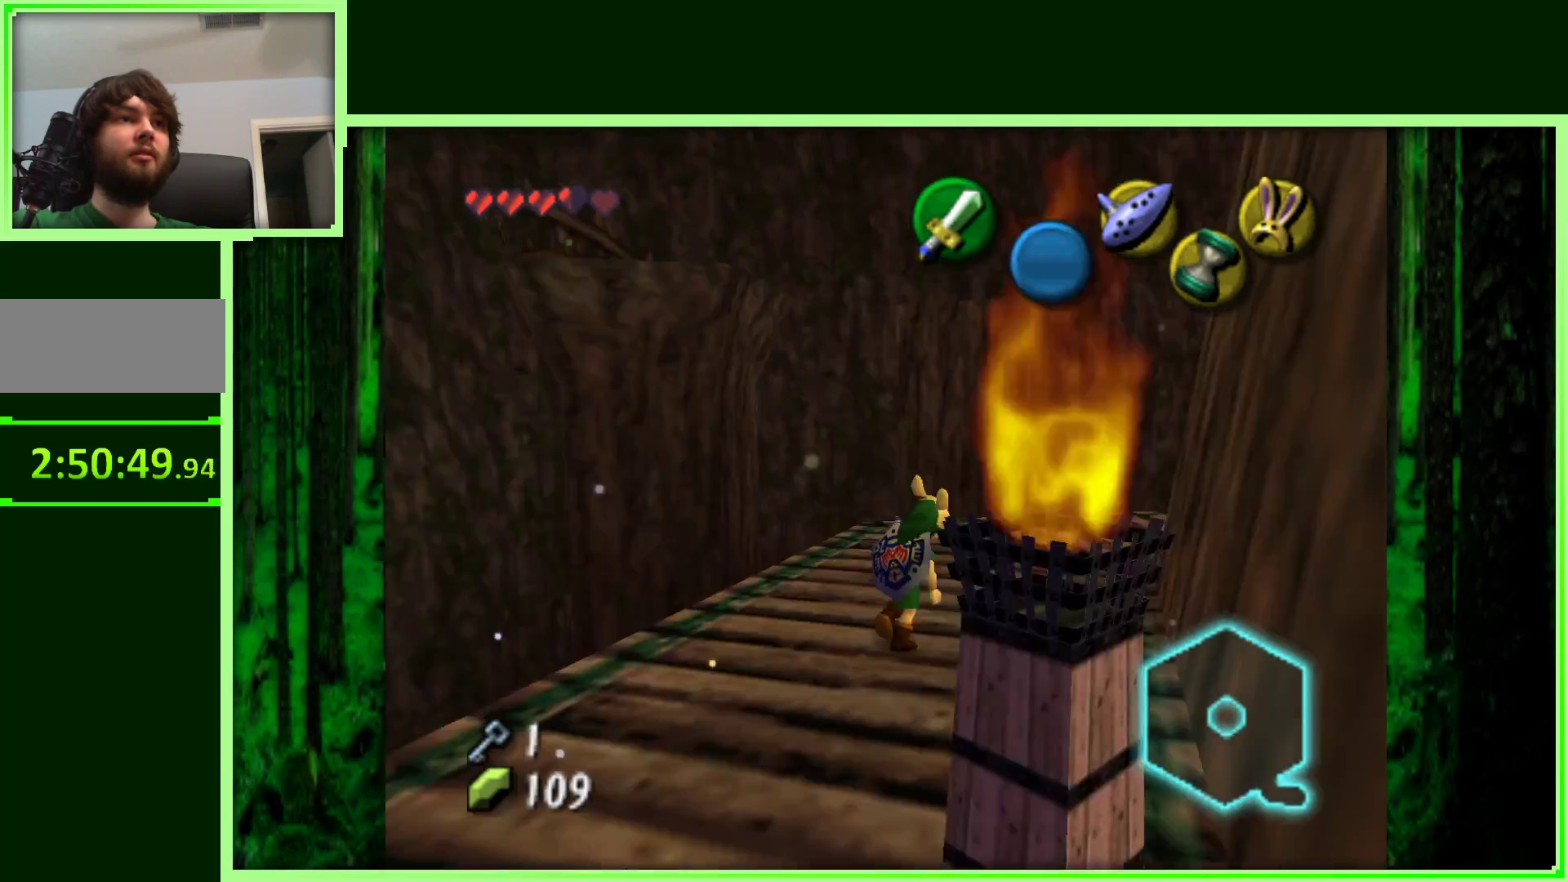
{"buttons": [], "left_stick": "up-left", "events": [[83, "Z", "up"], [283, "left_stick", "up-left"]]}
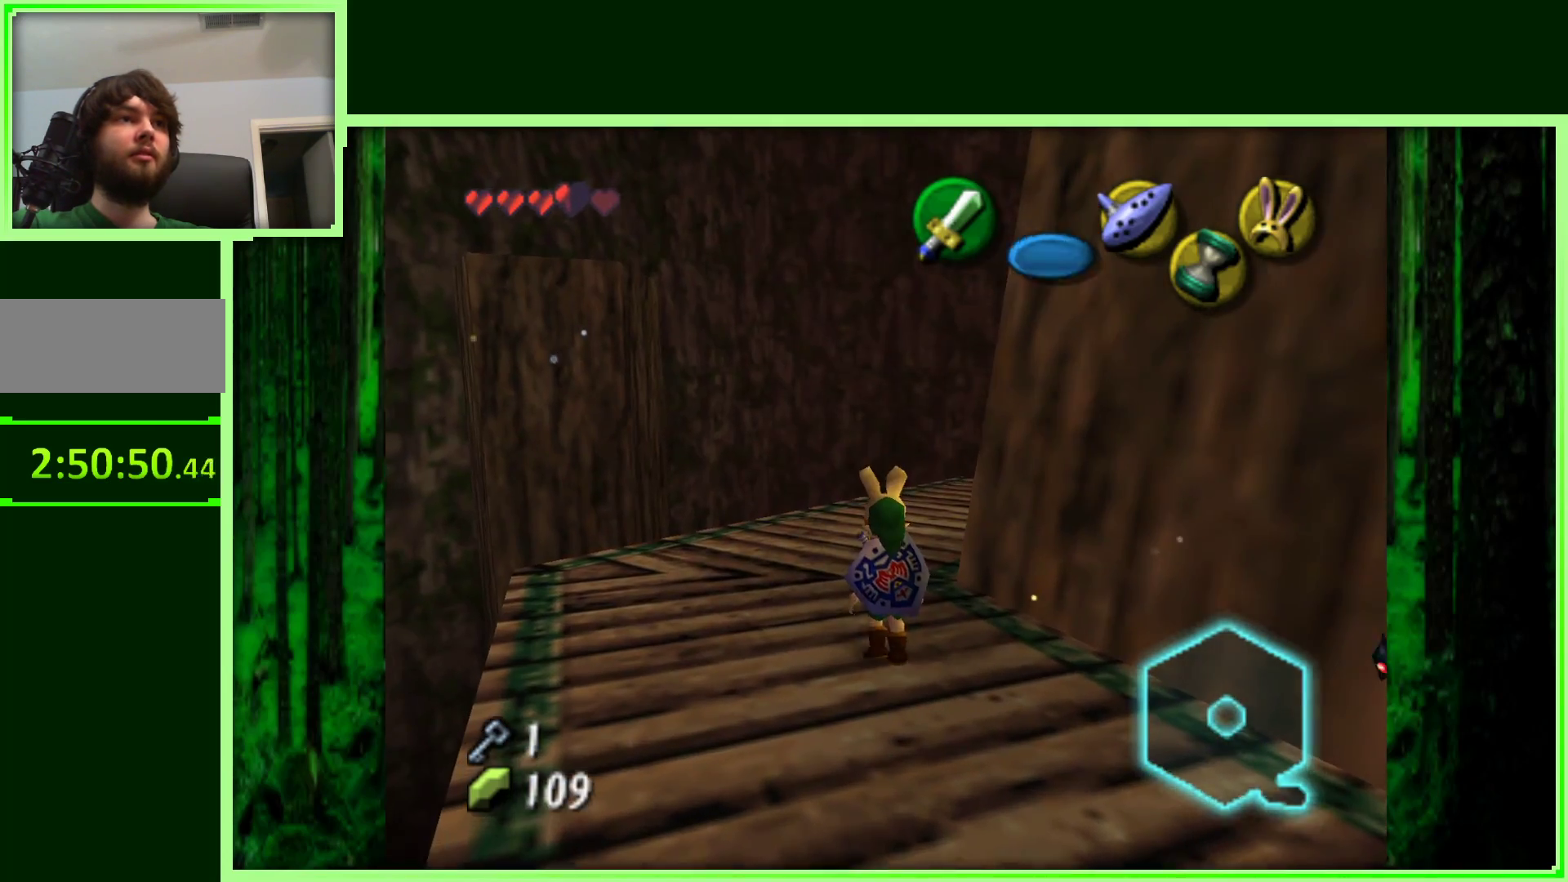
{"buttons": [], "left_stick": "right", "events": [[100, "left_stick", "up"], [267, "left_stick", "up-right"], [367, "left_stick", "right"]]}
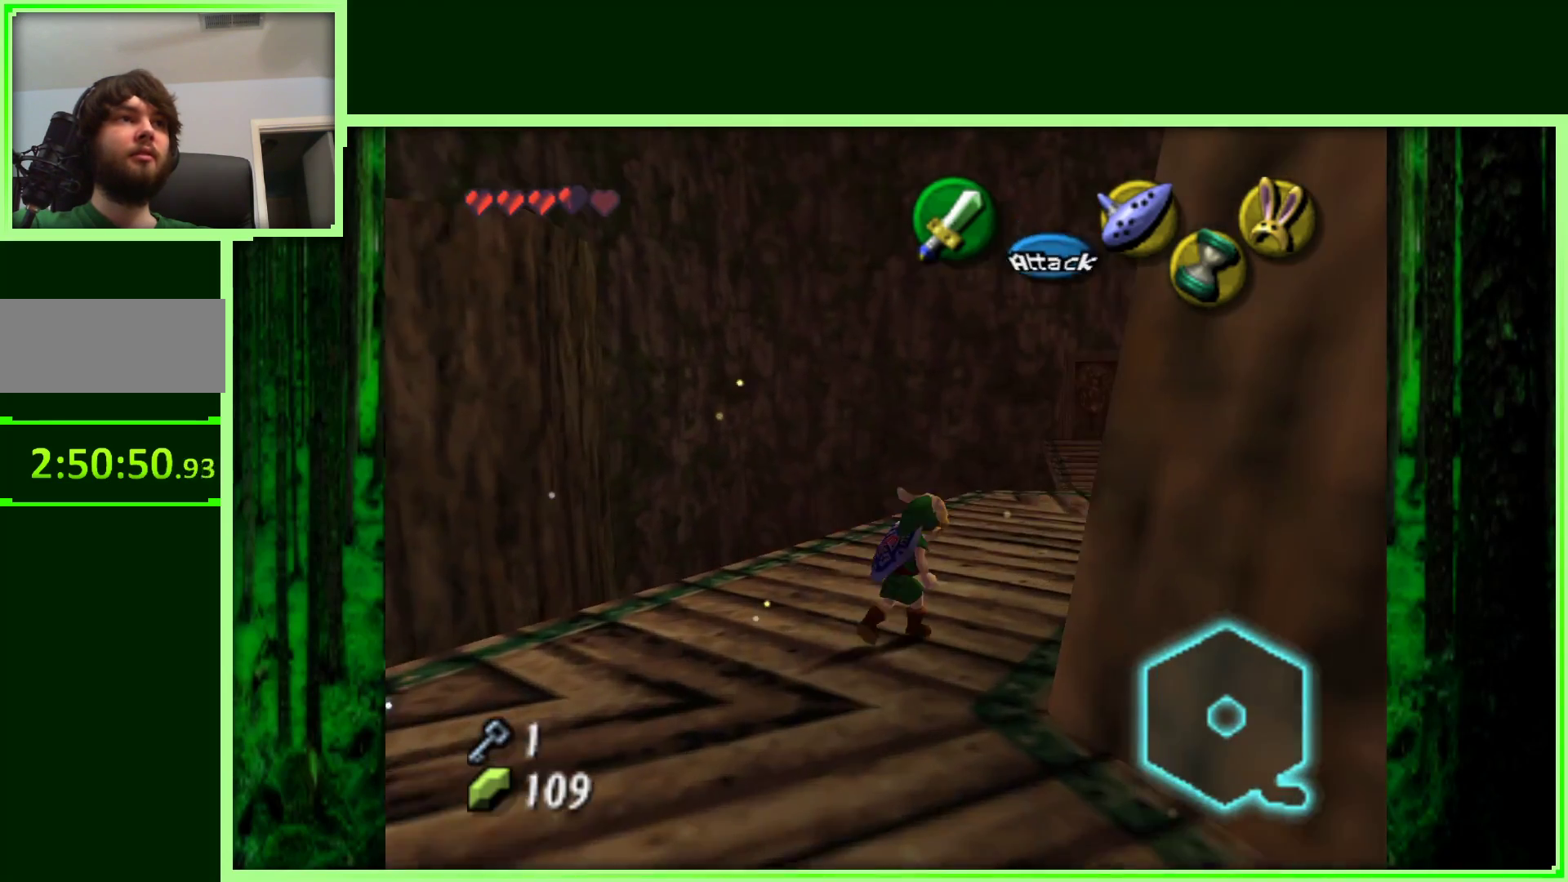
{"buttons": [], "left_stick": "up-left", "events": [[33, "Z", "down"], [33, "left_stick", "center"], [200, "Z", "up"], [417, "left_stick", "up-left"]]}
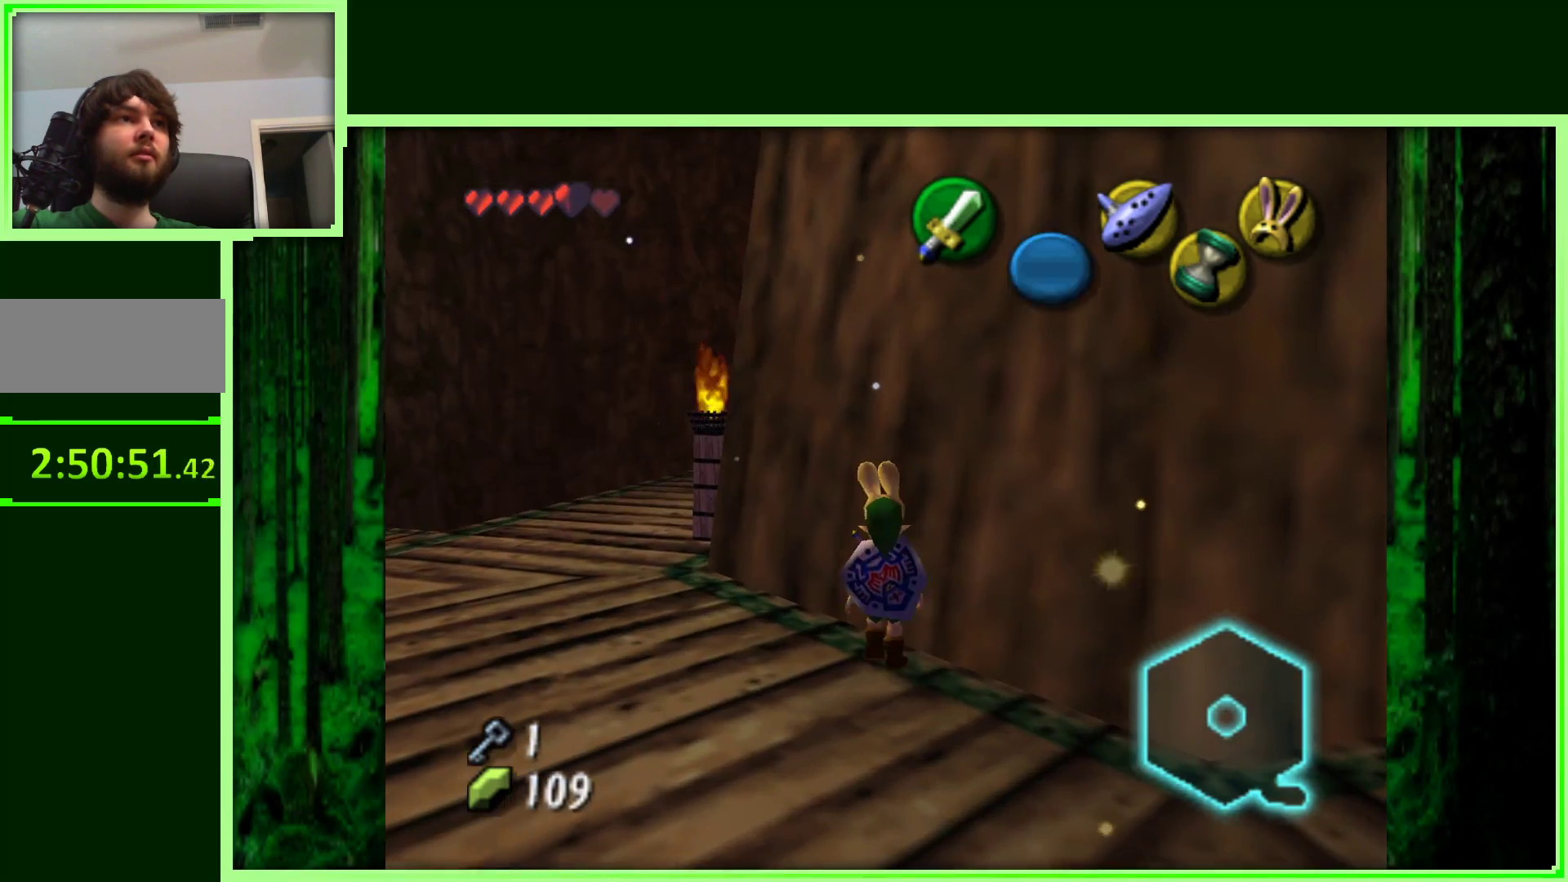
{"buttons": [], "left_stick": "up", "events": [[467, "left_stick", "up"]]}
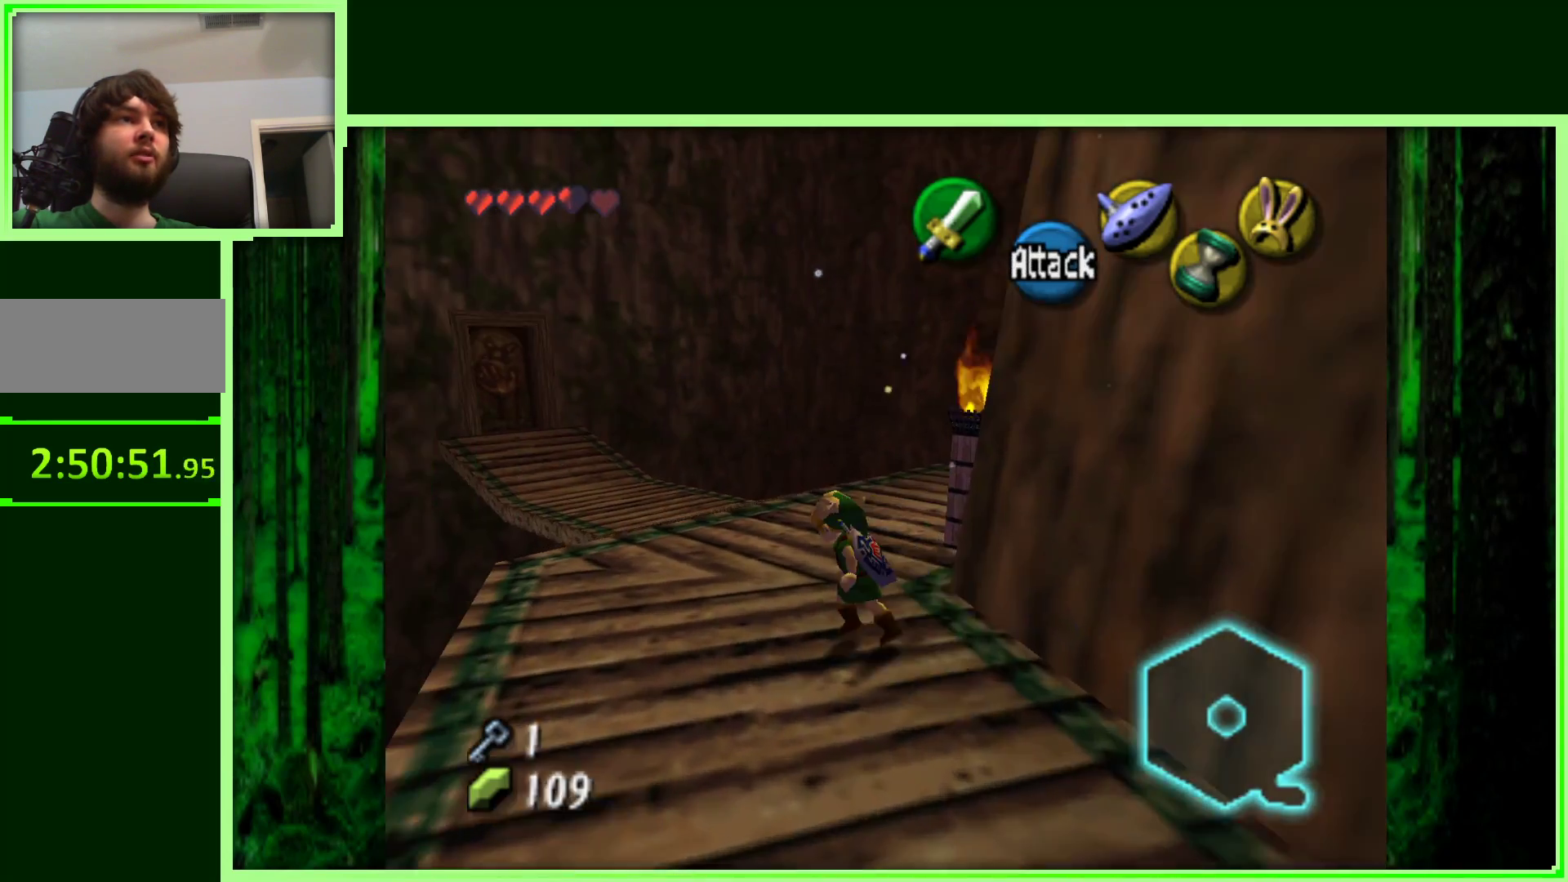
{"buttons": [], "left_stick": "up", "events": [[100, "left_stick", "center"], [317, "left_stick", "up-left"], [483, "left_stick", "up"]]}
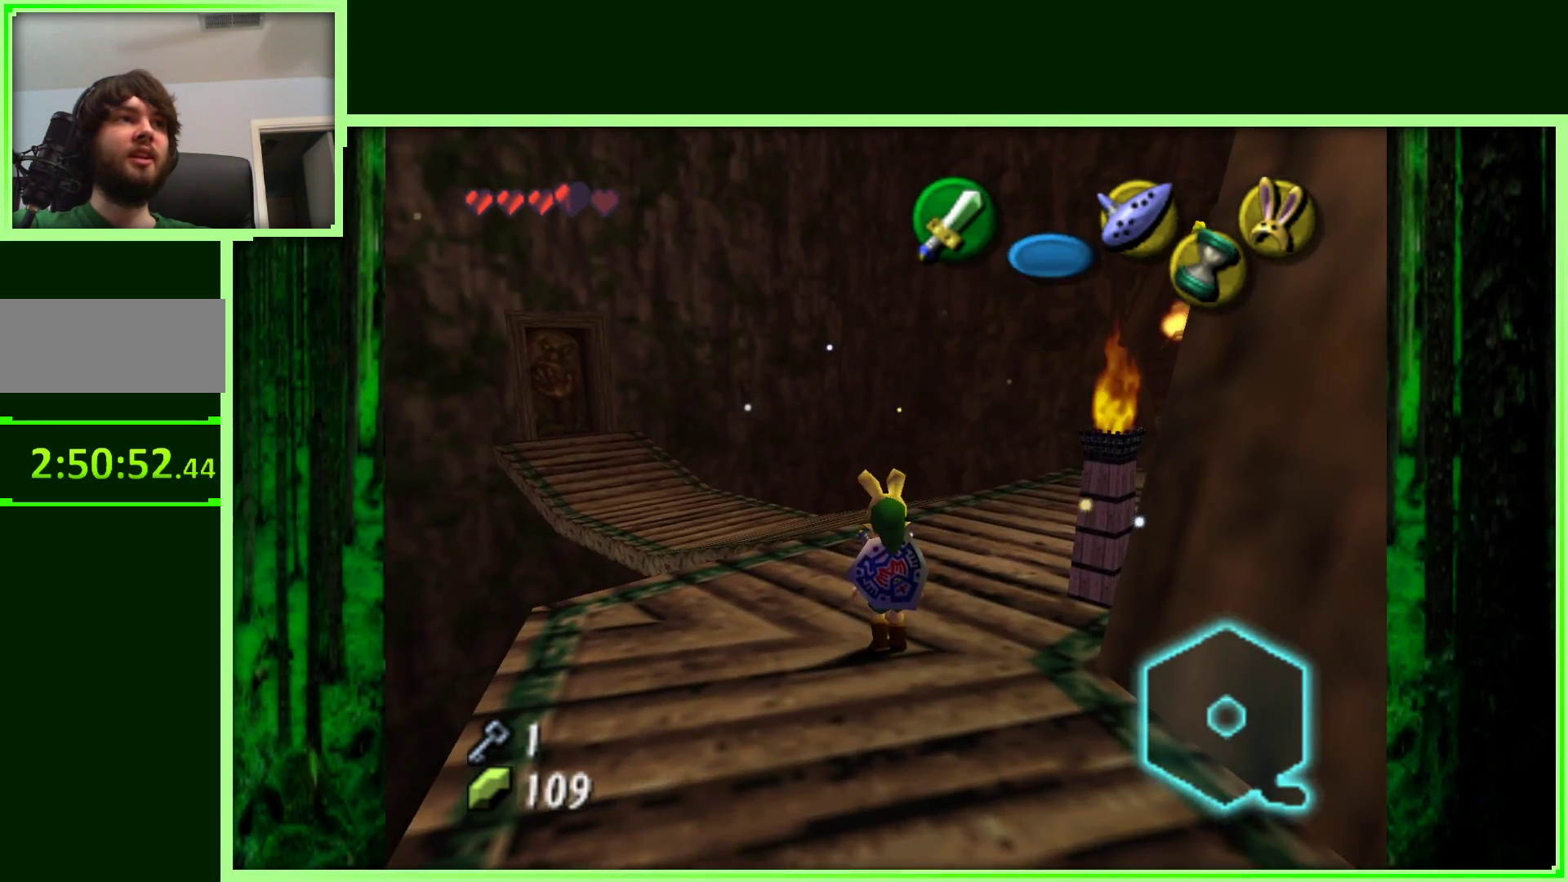
{"buttons": [], "left_stick": "center", "events": [[400, "left_stick", "center"]]}
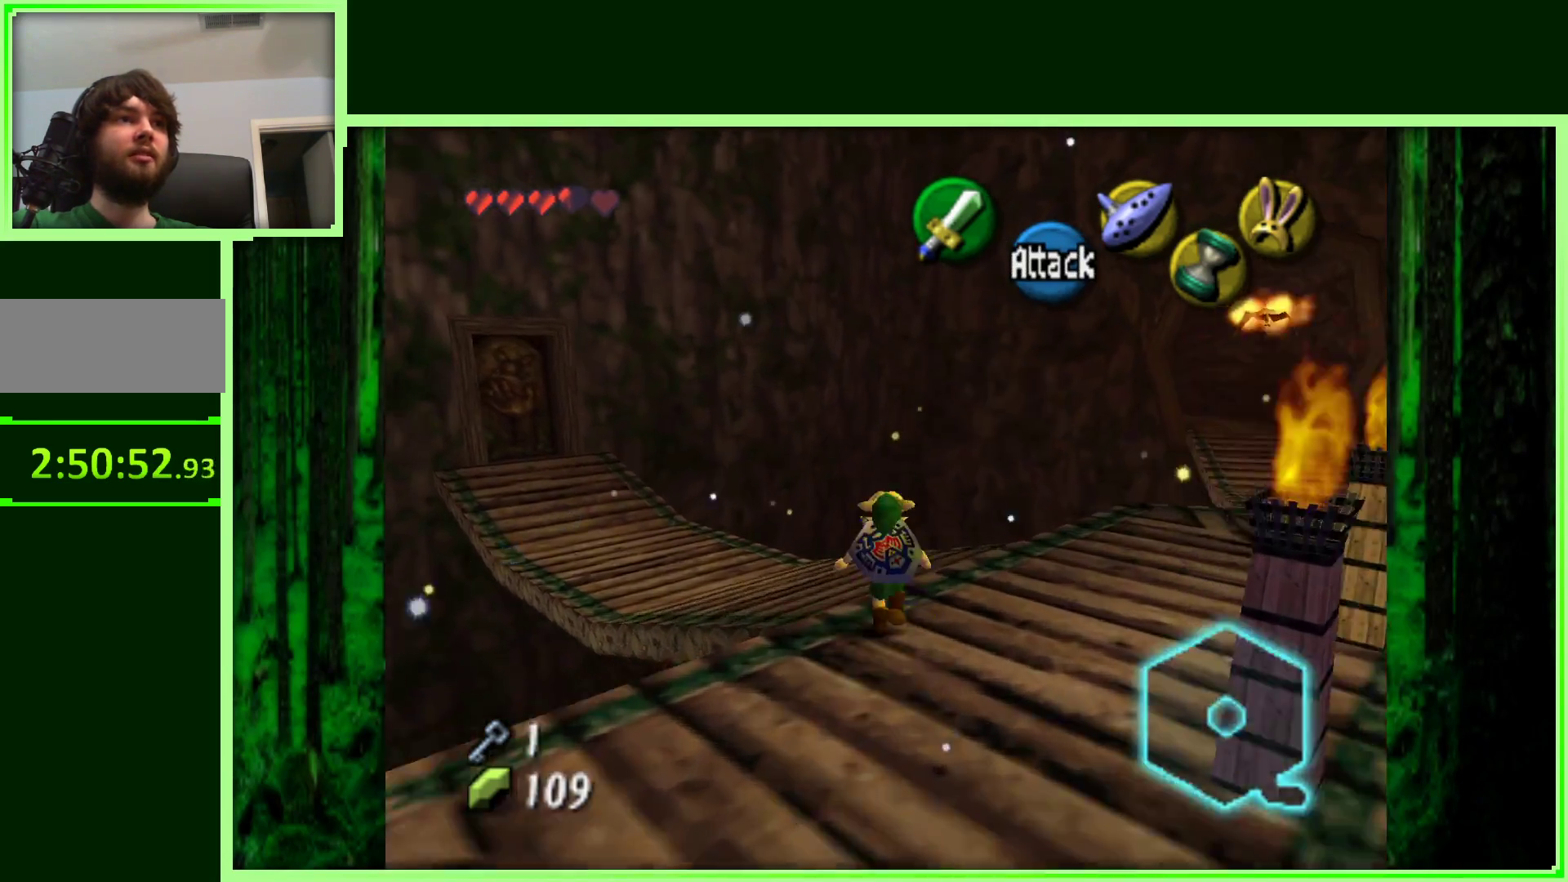
{"buttons": ["Z"], "left_stick": "center", "events": [[50, "left_stick", "right"], [267, "left_stick", "center"], [367, "Z", "down"]]}